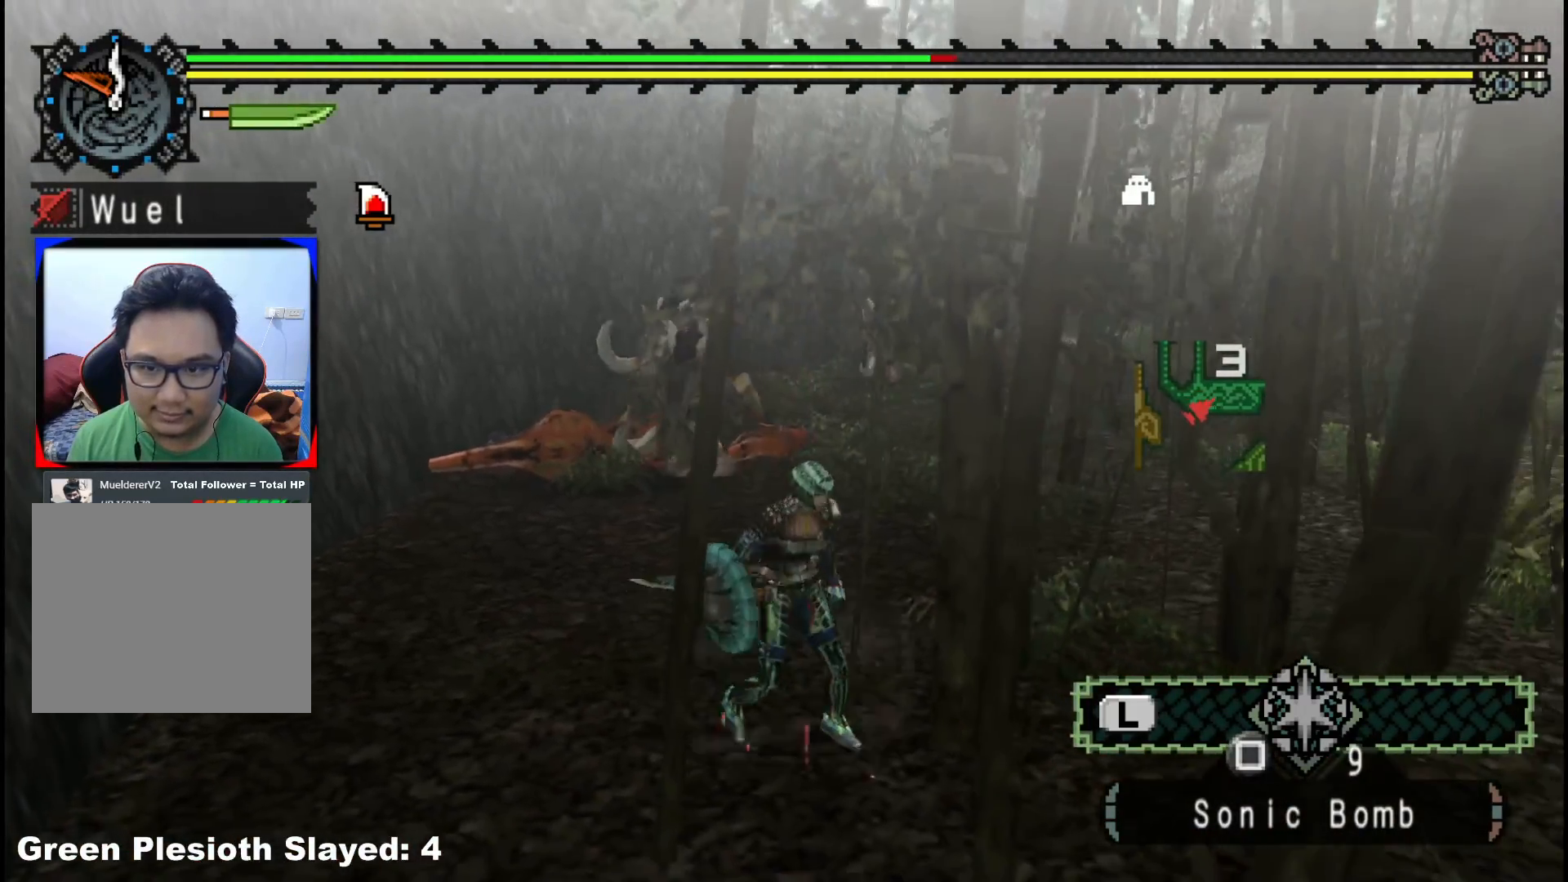
Gameplay with a controller (Xbox layout); each line is a JSON object with the inputs held at the frame after it (dt_ms = milliseconds from this image to that frame). "events" lists button and stick changes between this image and that frame as [ms after this image, input, new state], when the widget could be followed in between. Not read: L2 L3 R1 R3.
{"dt_ms": 500, "buttons": [], "left_stick": "right", "right_stick": "center", "events": []}
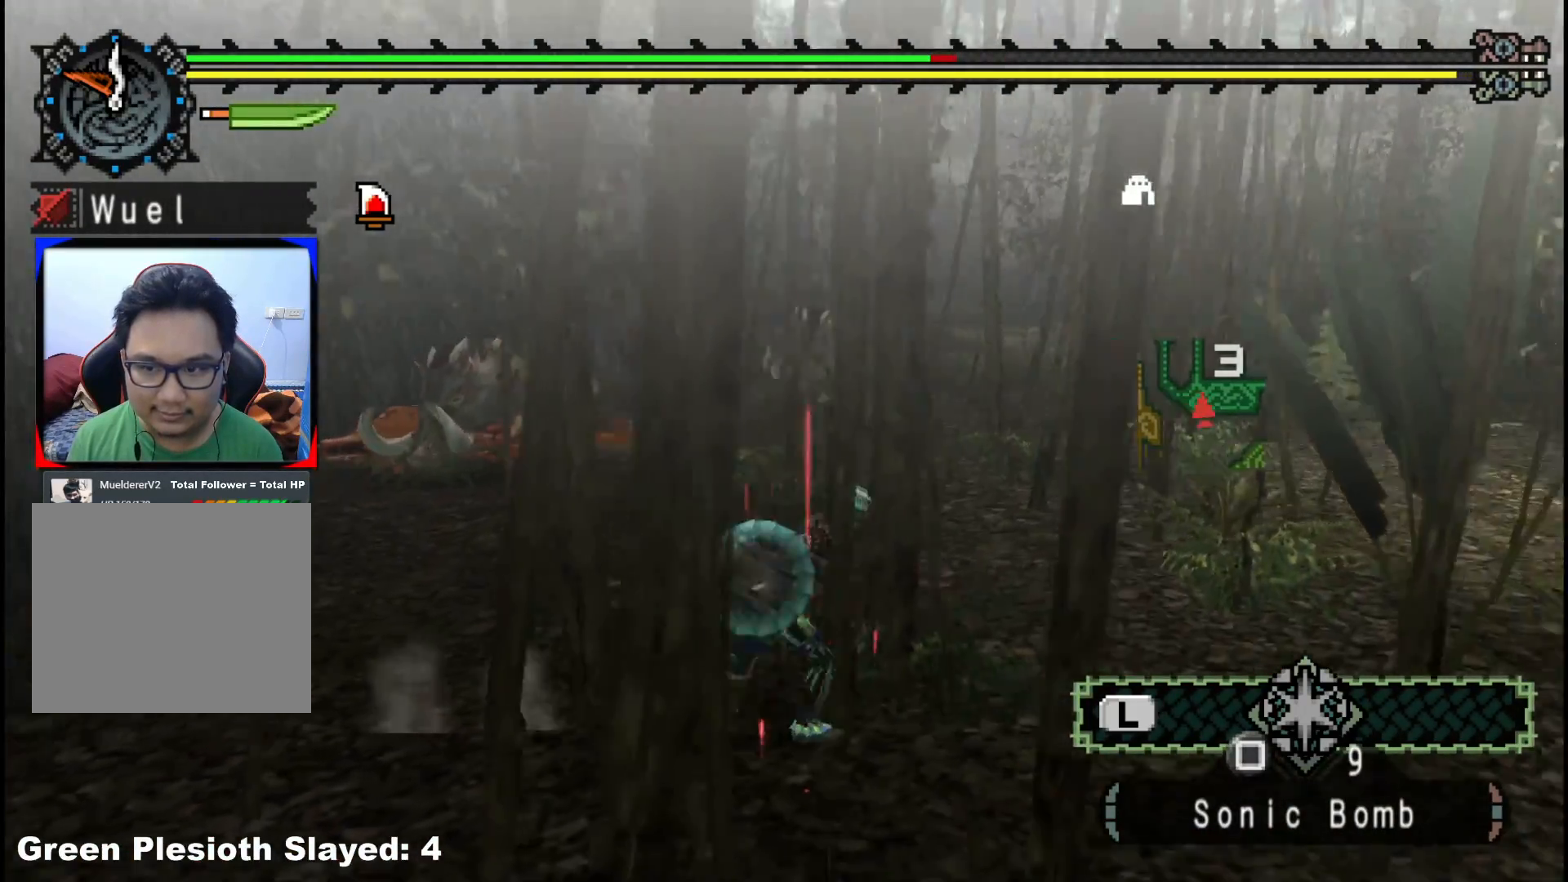
{"dt_ms": 500, "buttons": [], "left_stick": "up-right", "right_stick": "right", "events": [[100, "right_stick", "right"], [283, "left_stick", "up-right"]]}
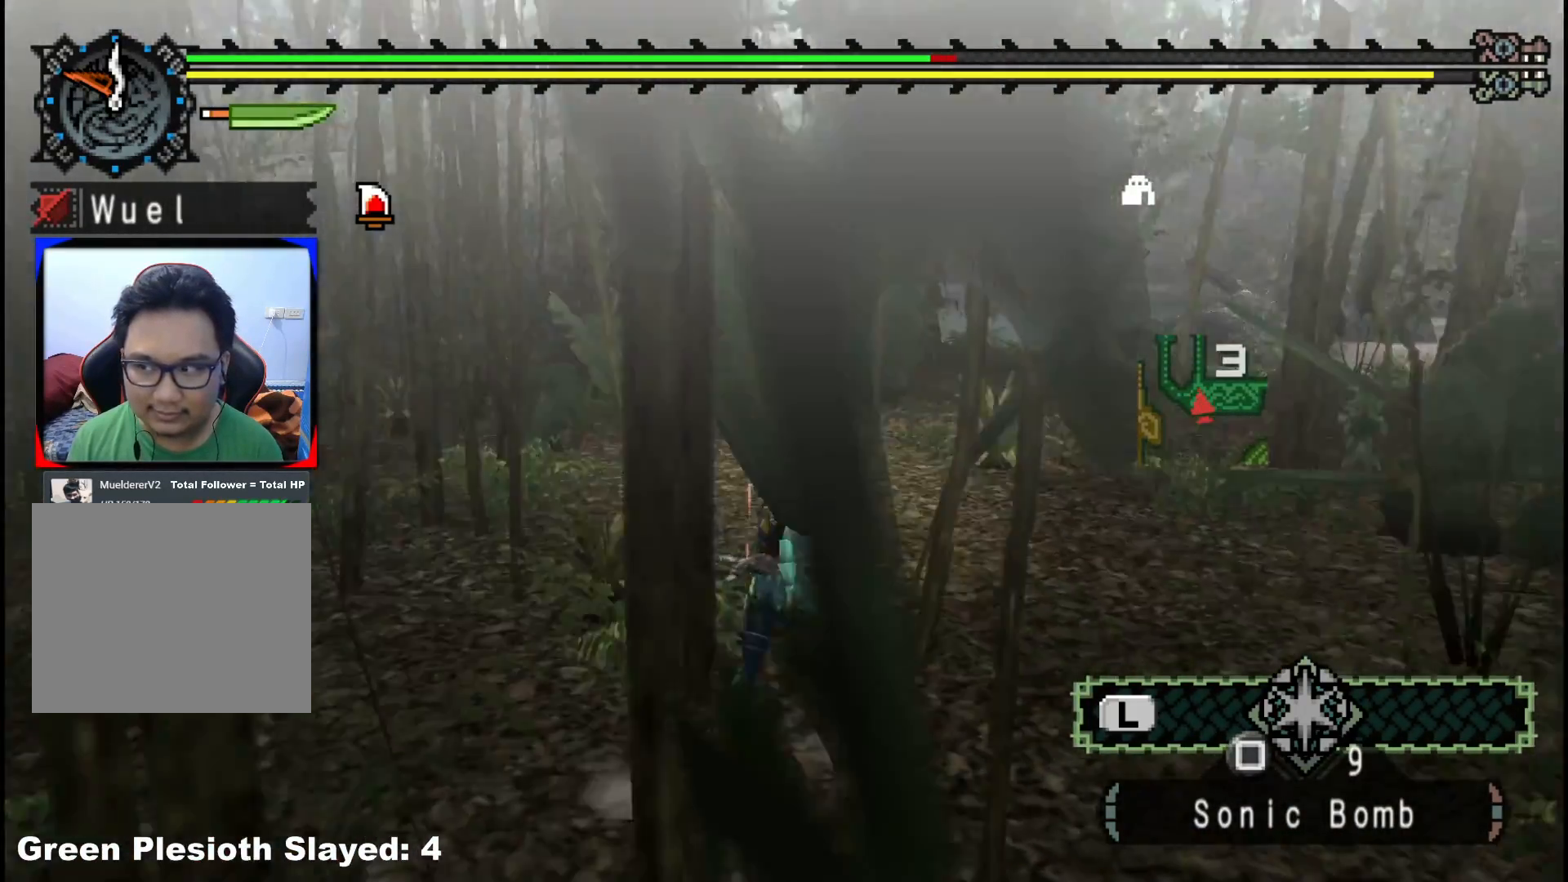
{"dt_ms": 500, "buttons": [], "left_stick": "up", "right_stick": "right", "events": [[17, "left_stick", "up"], [117, "right_stick", "center"], [383, "right_stick", "right"]]}
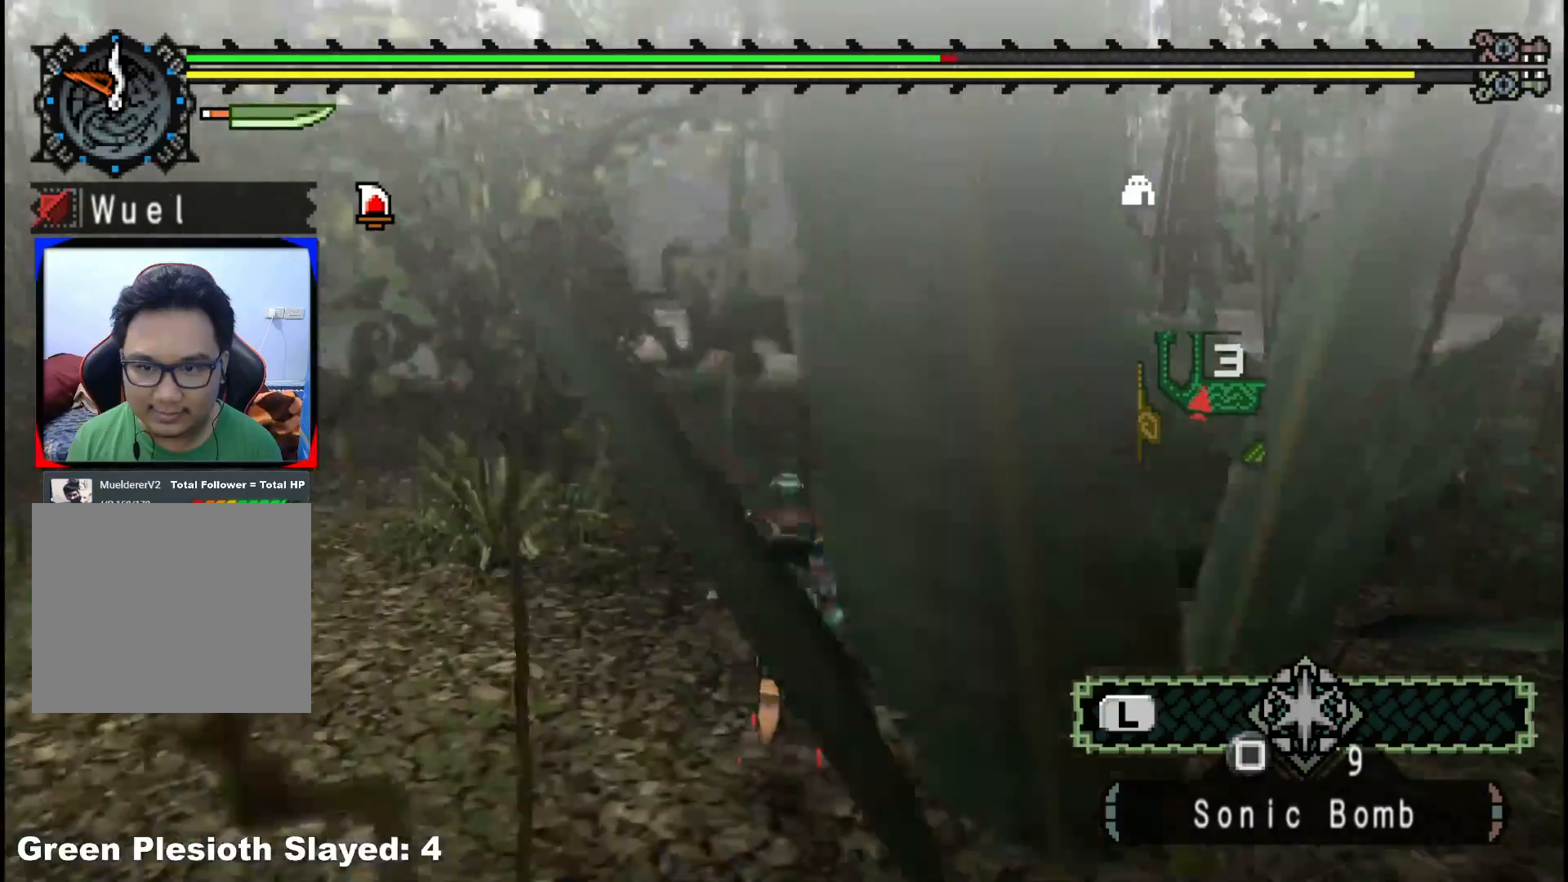
{"dt_ms": 500, "buttons": [], "left_stick": "up", "right_stick": "center", "events": [[117, "right_stick", "center"]]}
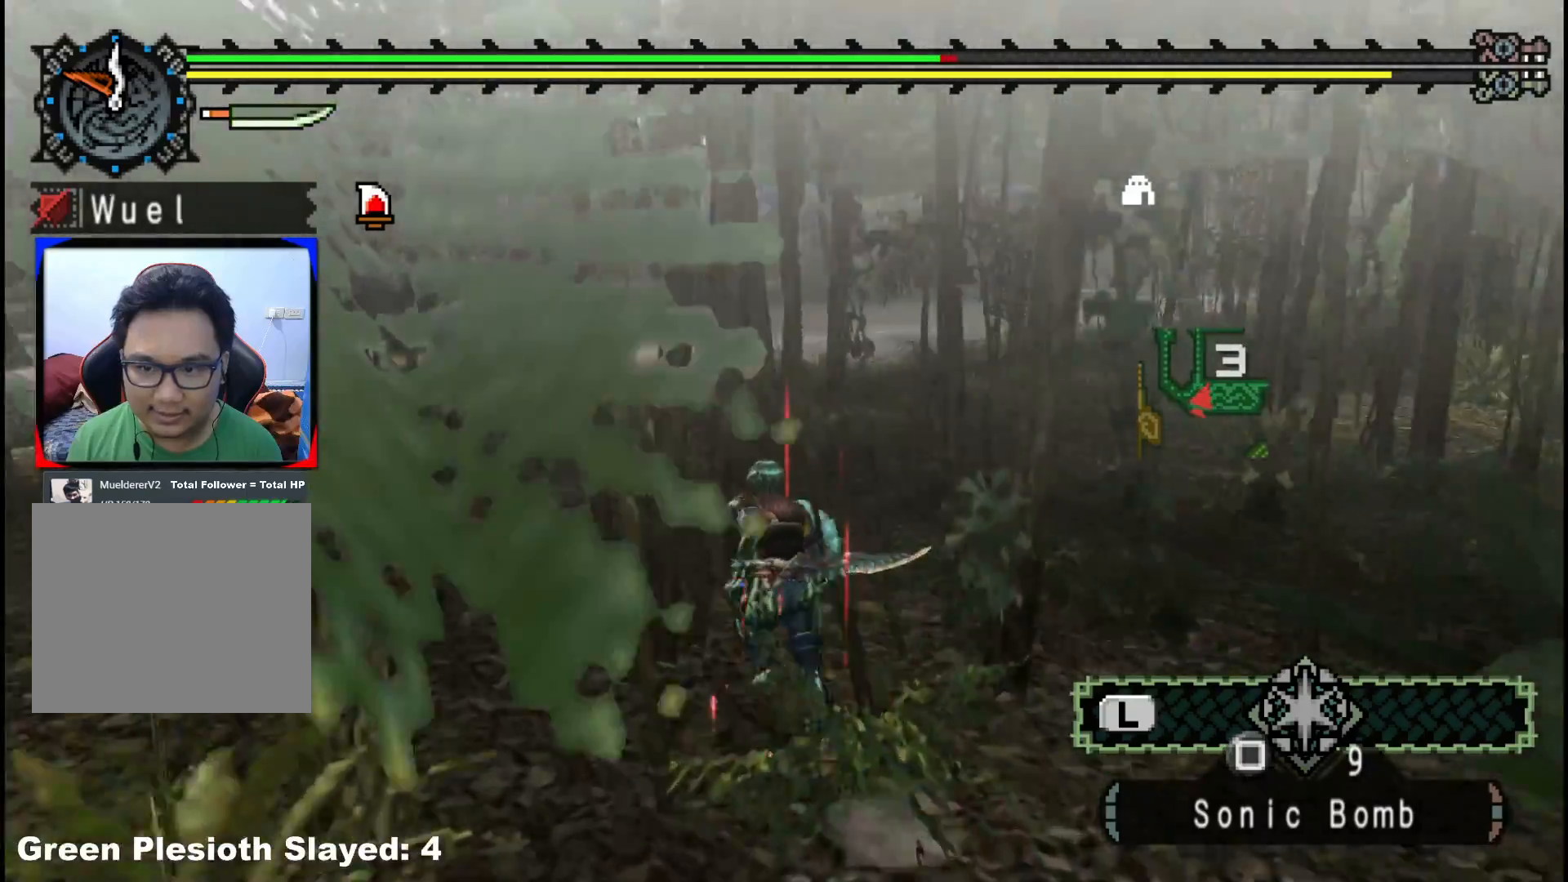
{"dt_ms": 500, "buttons": [], "left_stick": "up-left", "right_stick": "center"}
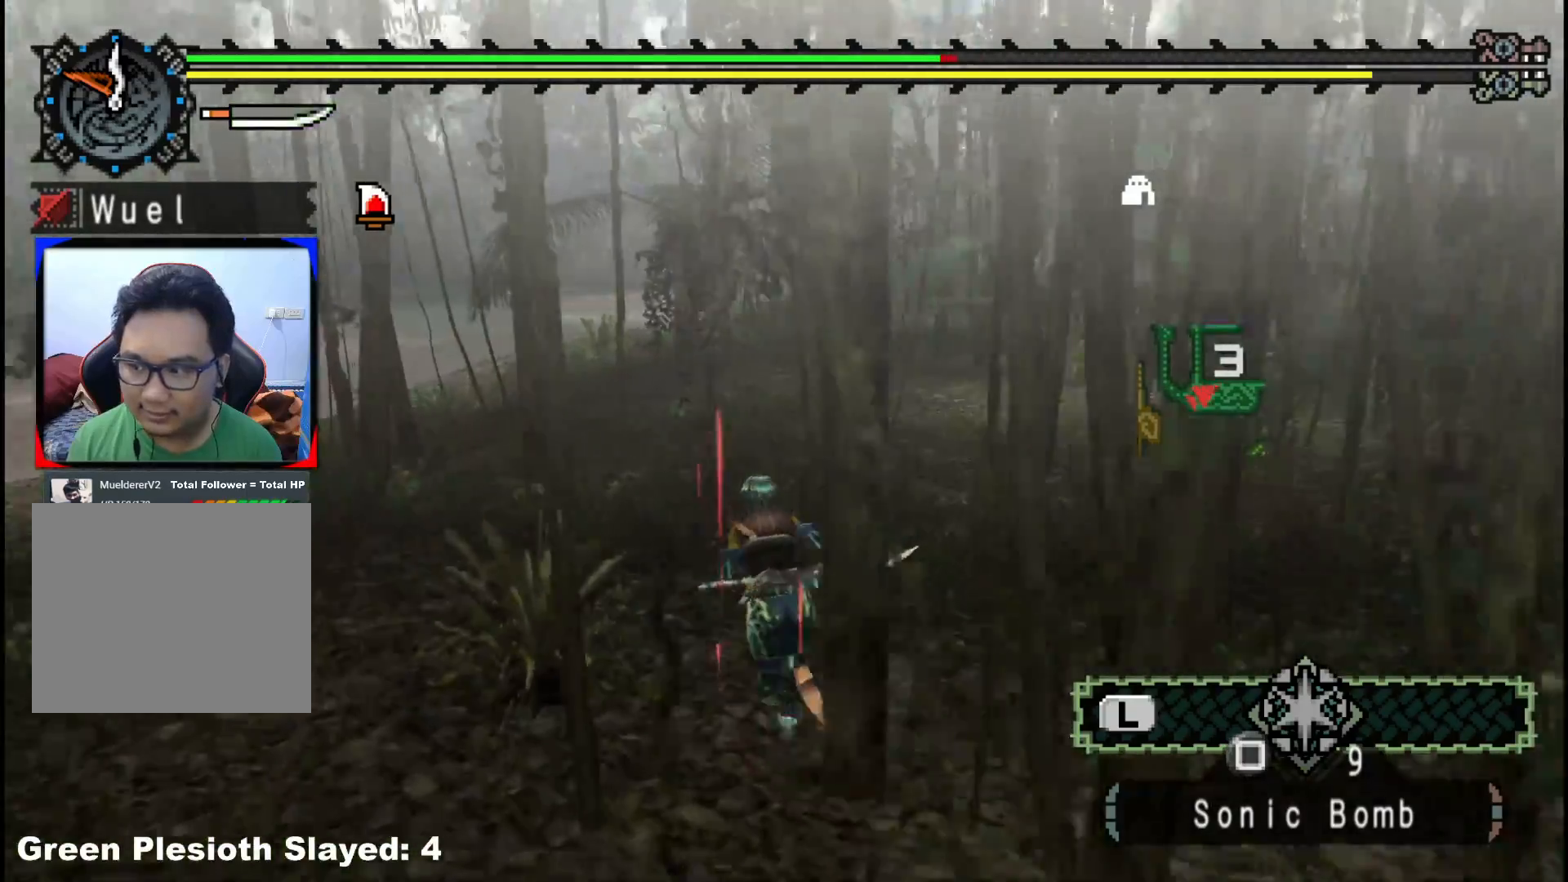
{"dt_ms": 500, "buttons": [], "left_stick": "up-left", "right_stick": "center", "events": []}
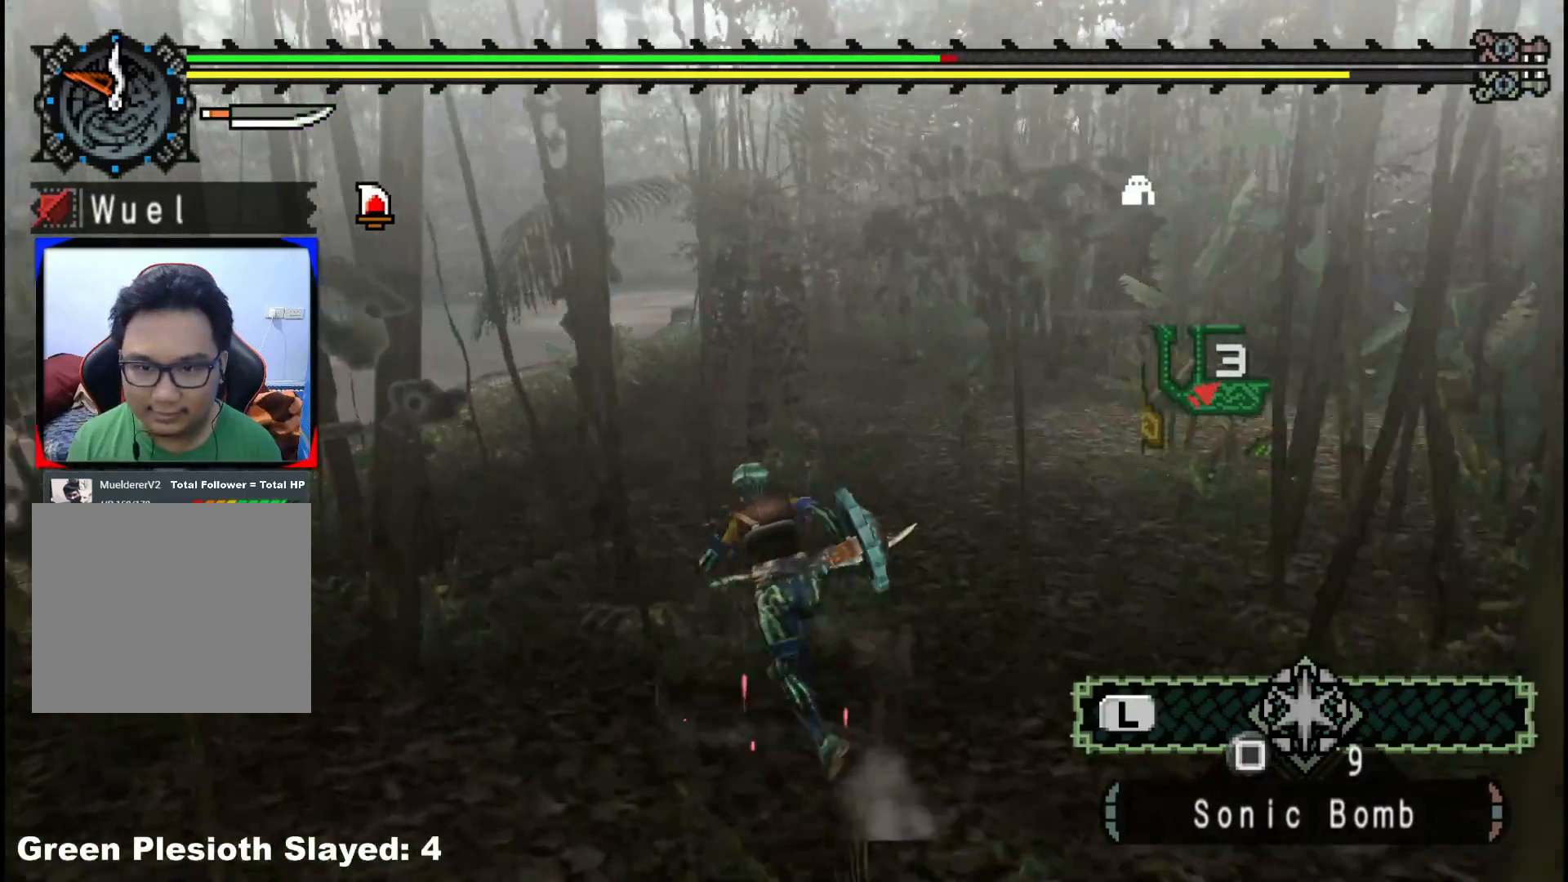
{"dt_ms": 500, "buttons": [], "left_stick": "up-left", "right_stick": "right", "events": [[433, "right_stick", "right"]]}
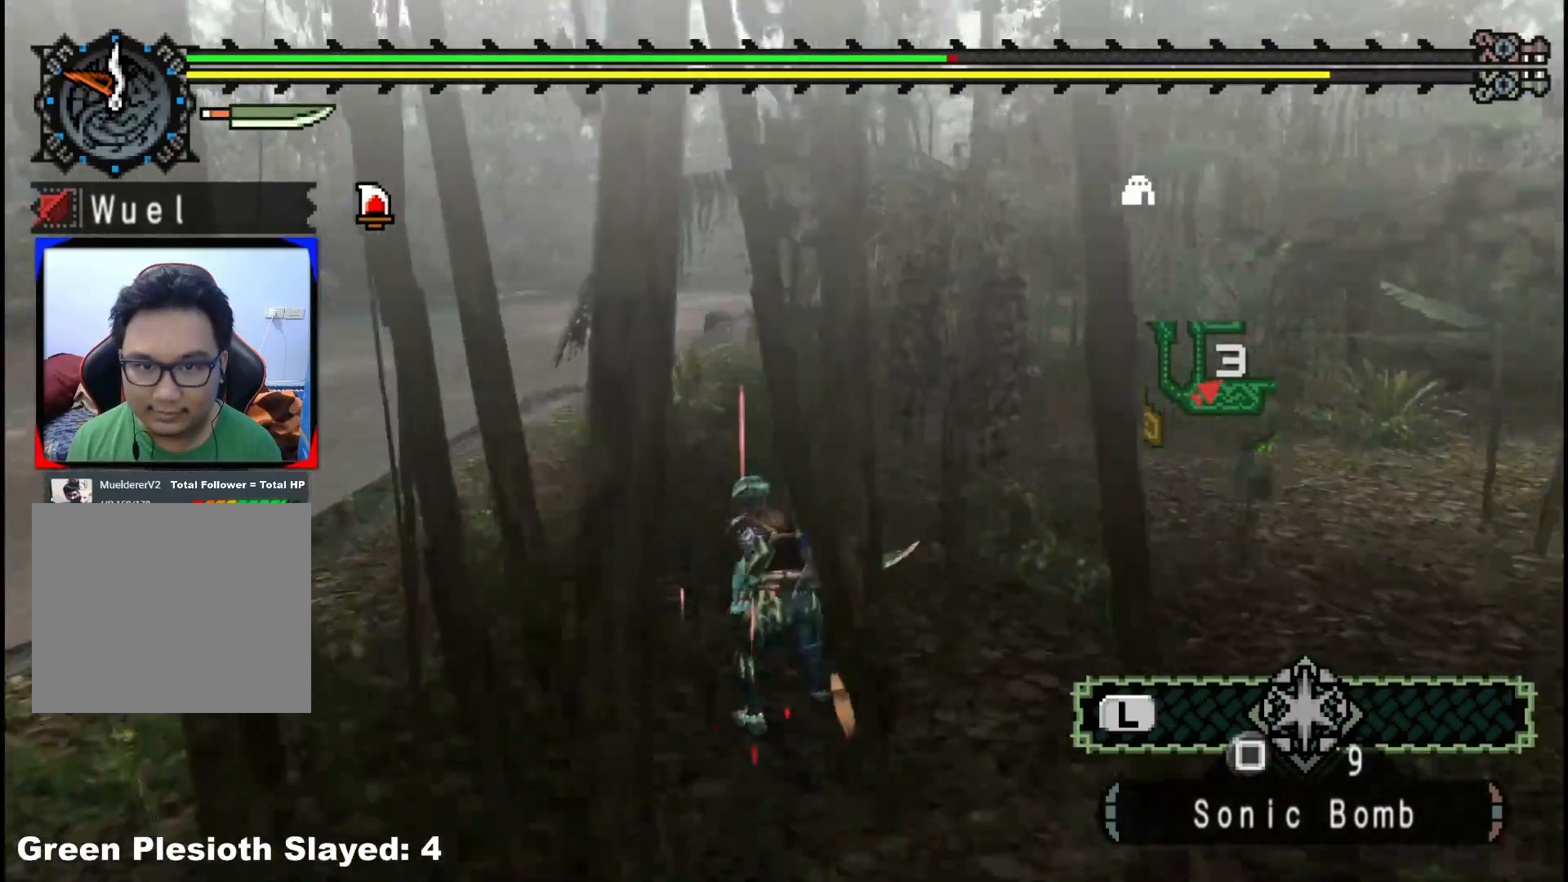
{"dt_ms": 500, "buttons": [], "left_stick": "up-left", "right_stick": "right", "events": [[217, "right_stick", "center"], [450, "right_stick", "right"]]}
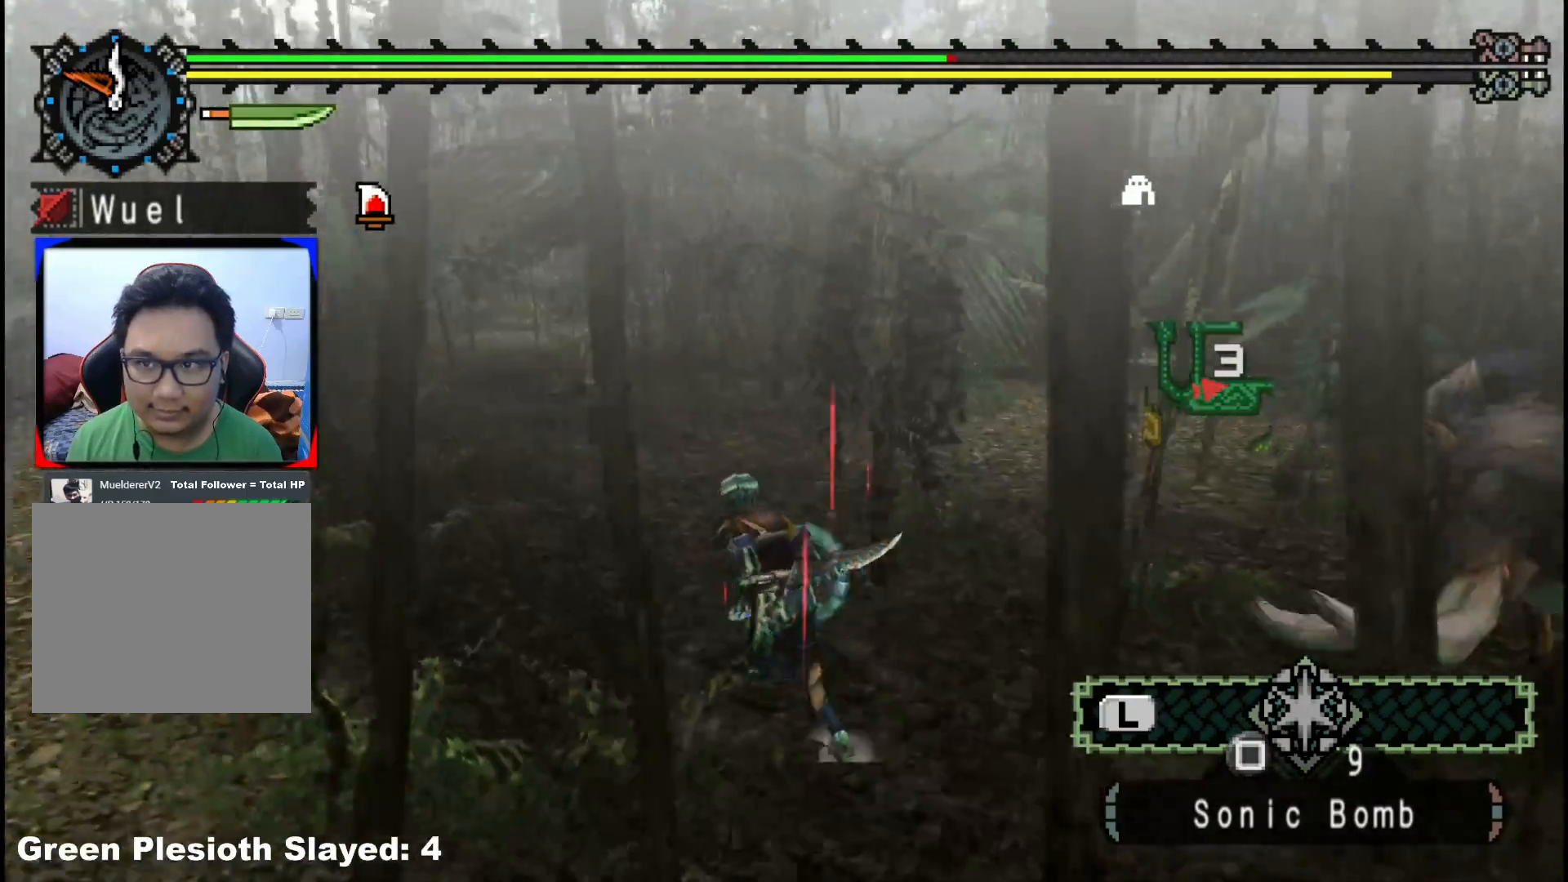
{"dt_ms": 1000, "buttons": [], "left_stick": "down-left", "right_stick": "center"}
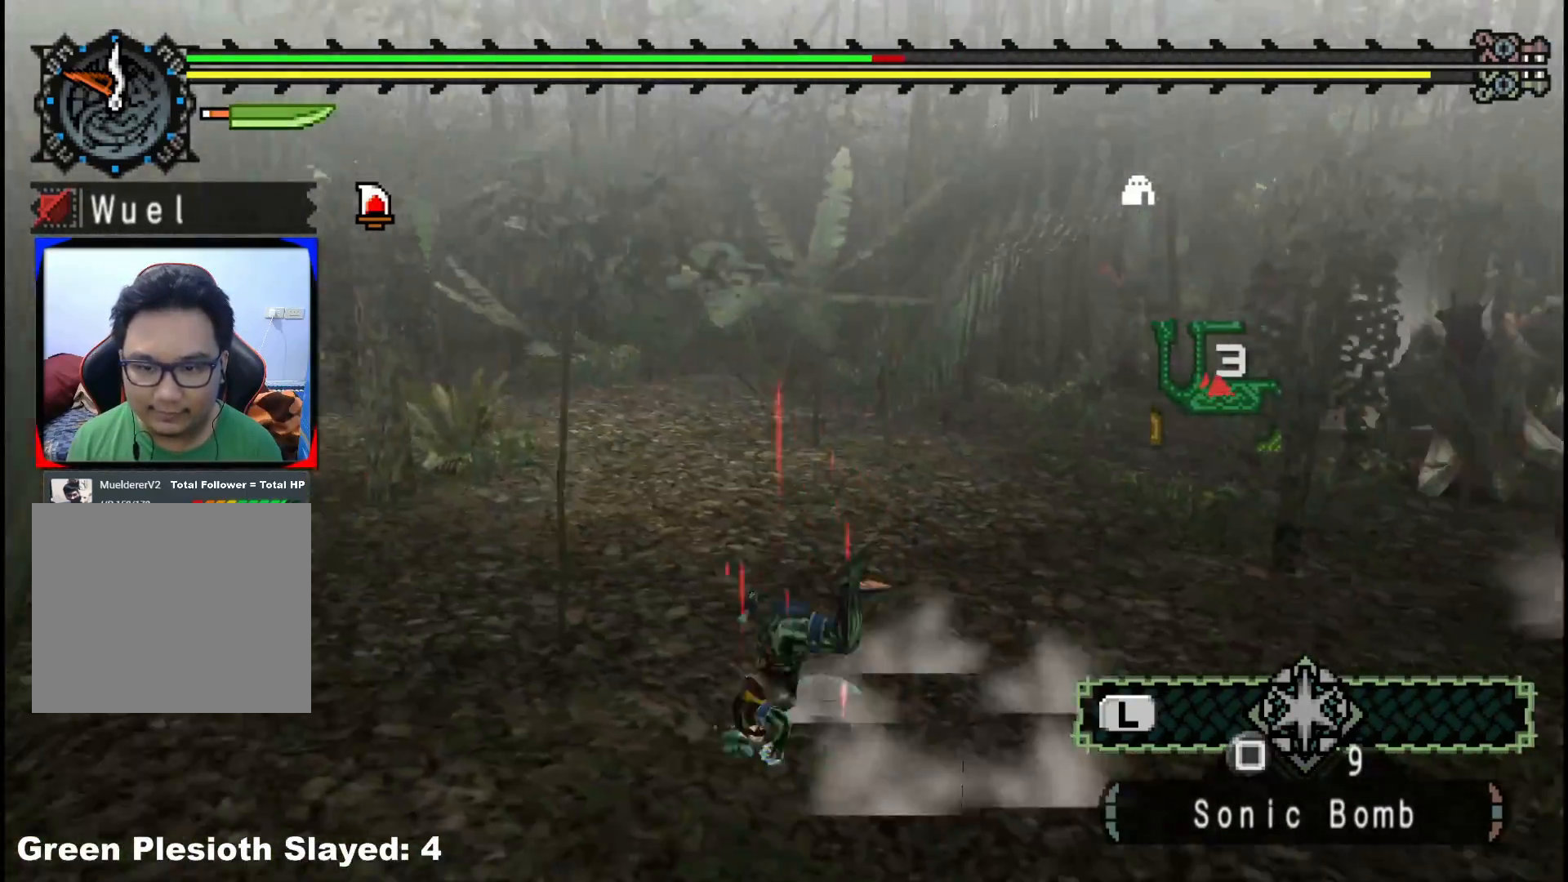
{"dt_ms": 500, "buttons": [], "left_stick": "down-left", "right_stick": "center", "events": []}
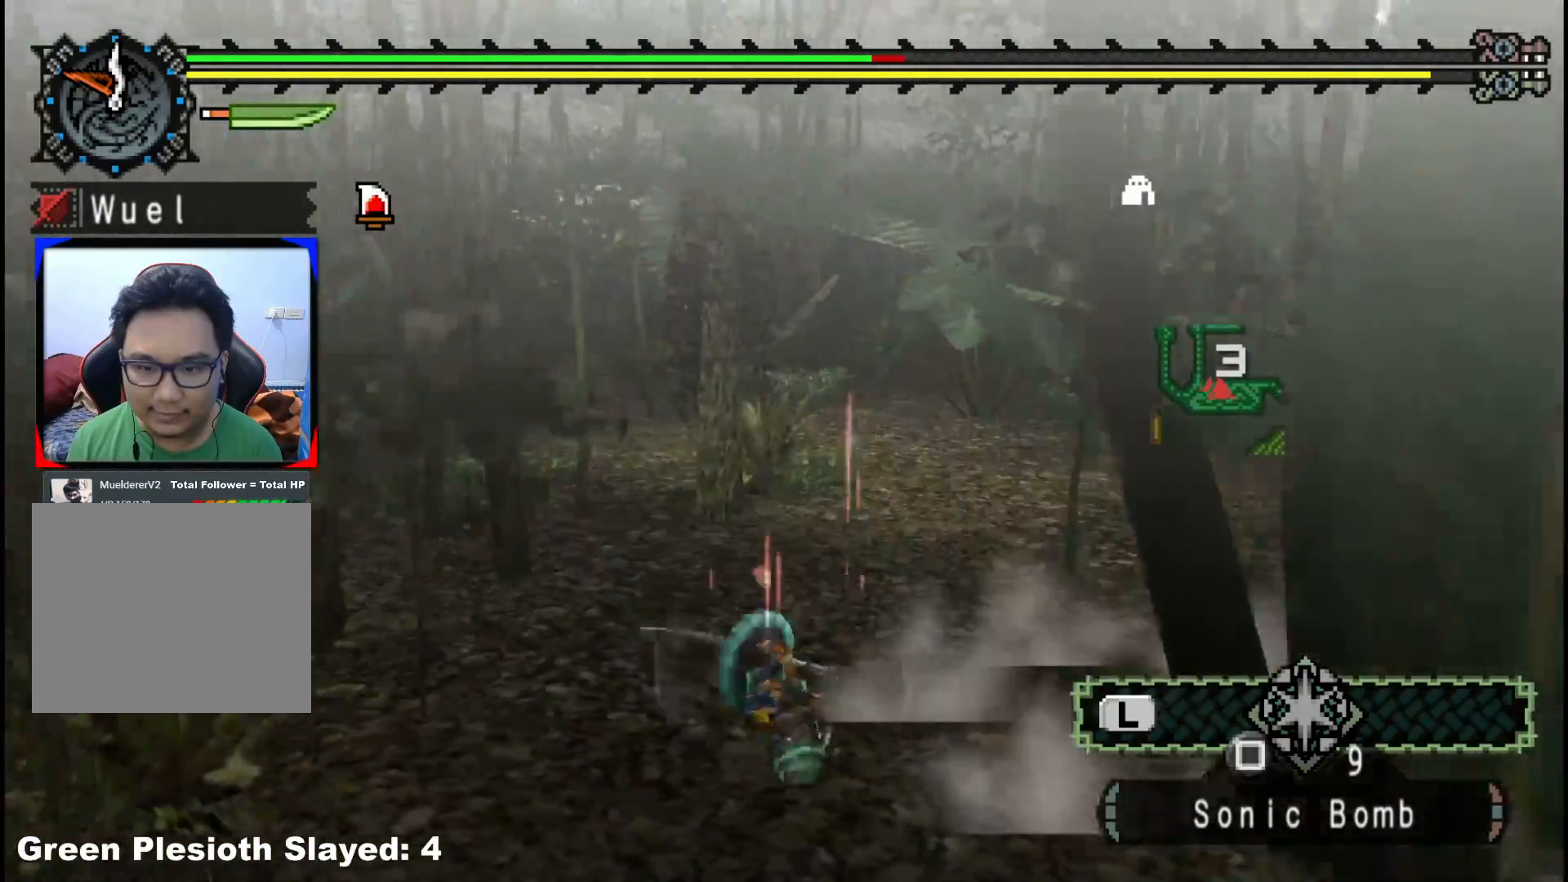
{"dt_ms": 500, "buttons": [], "left_stick": "left", "right_stick": "center", "events": [[167, "left_stick", "center"], [383, "left_stick", "left"]]}
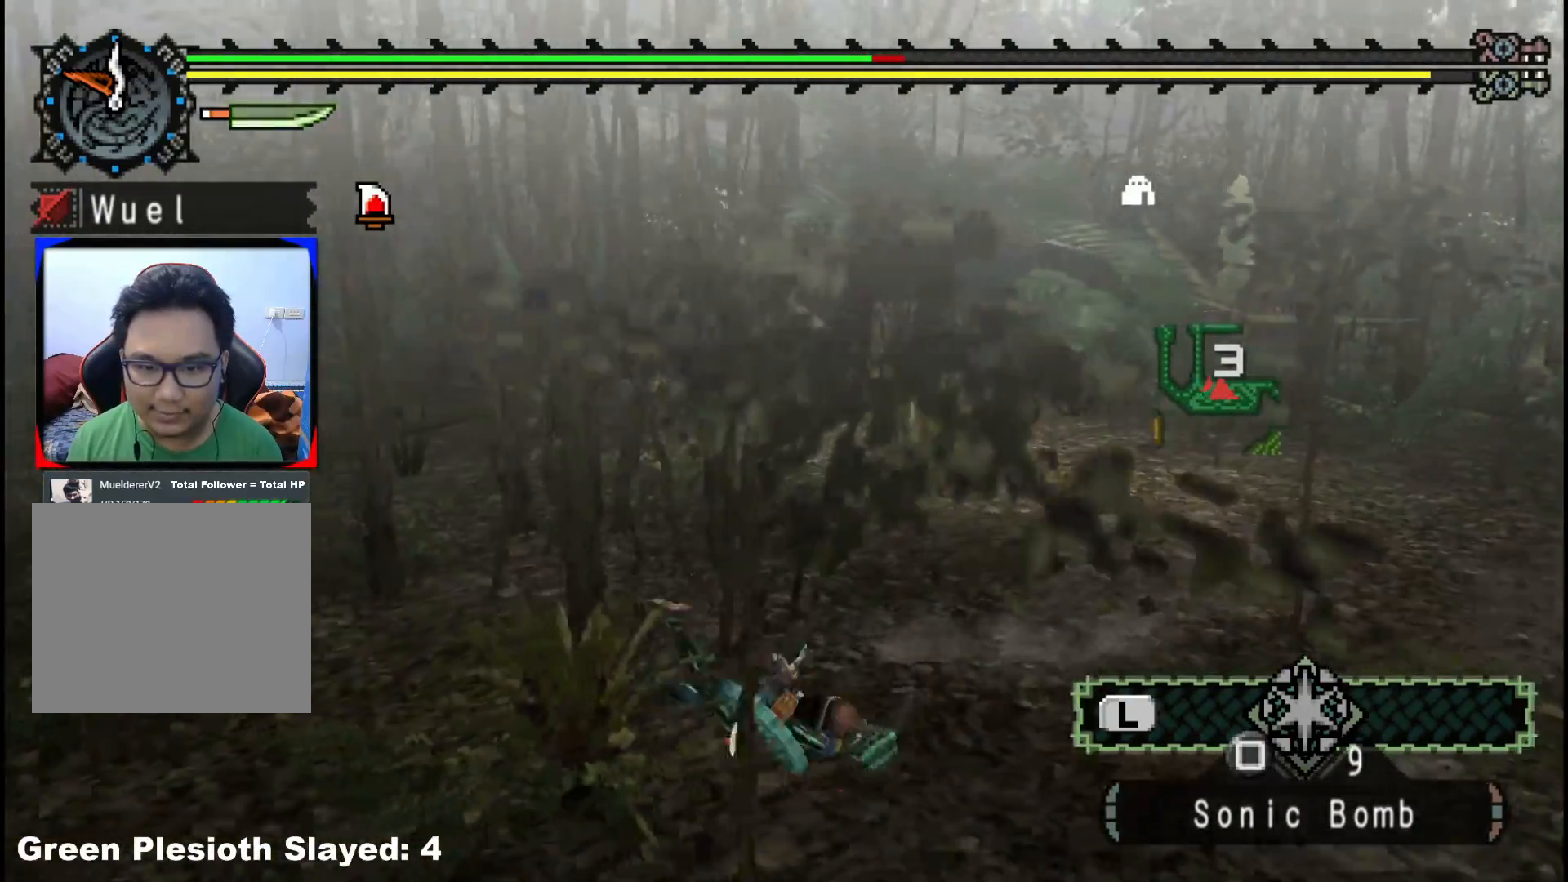
{"dt_ms": 500, "buttons": [], "left_stick": "up", "right_stick": "left", "events": [[33, "right_stick", "left"], [167, "left_stick", "up-left"], [300, "left_stick", "up"]]}
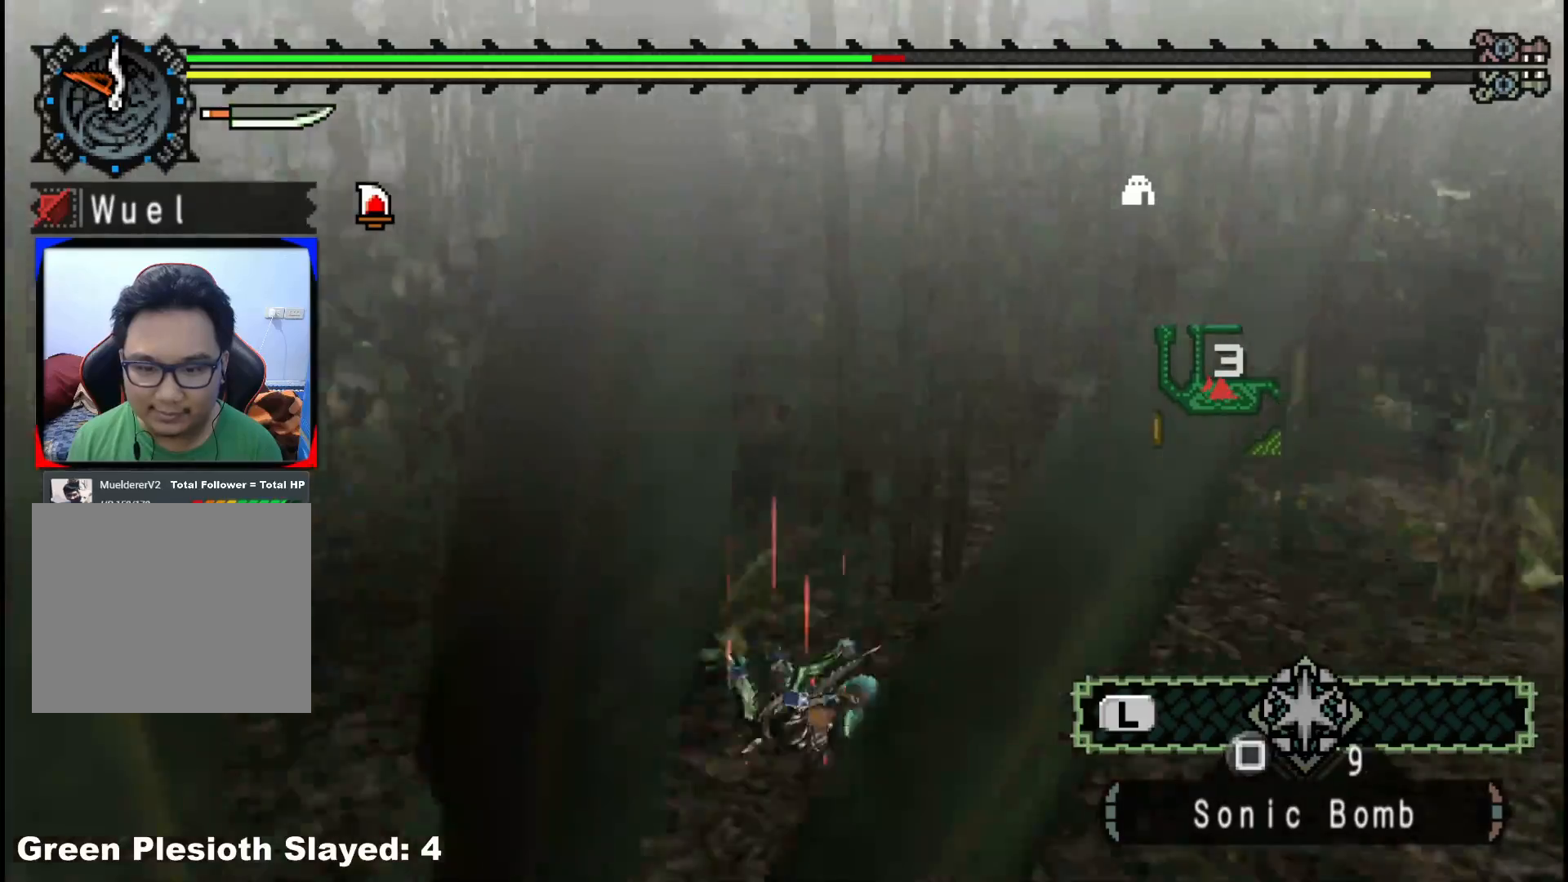
{"dt_ms": 500, "buttons": [], "left_stick": "up", "right_stick": "left", "events": [[17, "right_stick", "center"], [433, "right_stick", "left"]]}
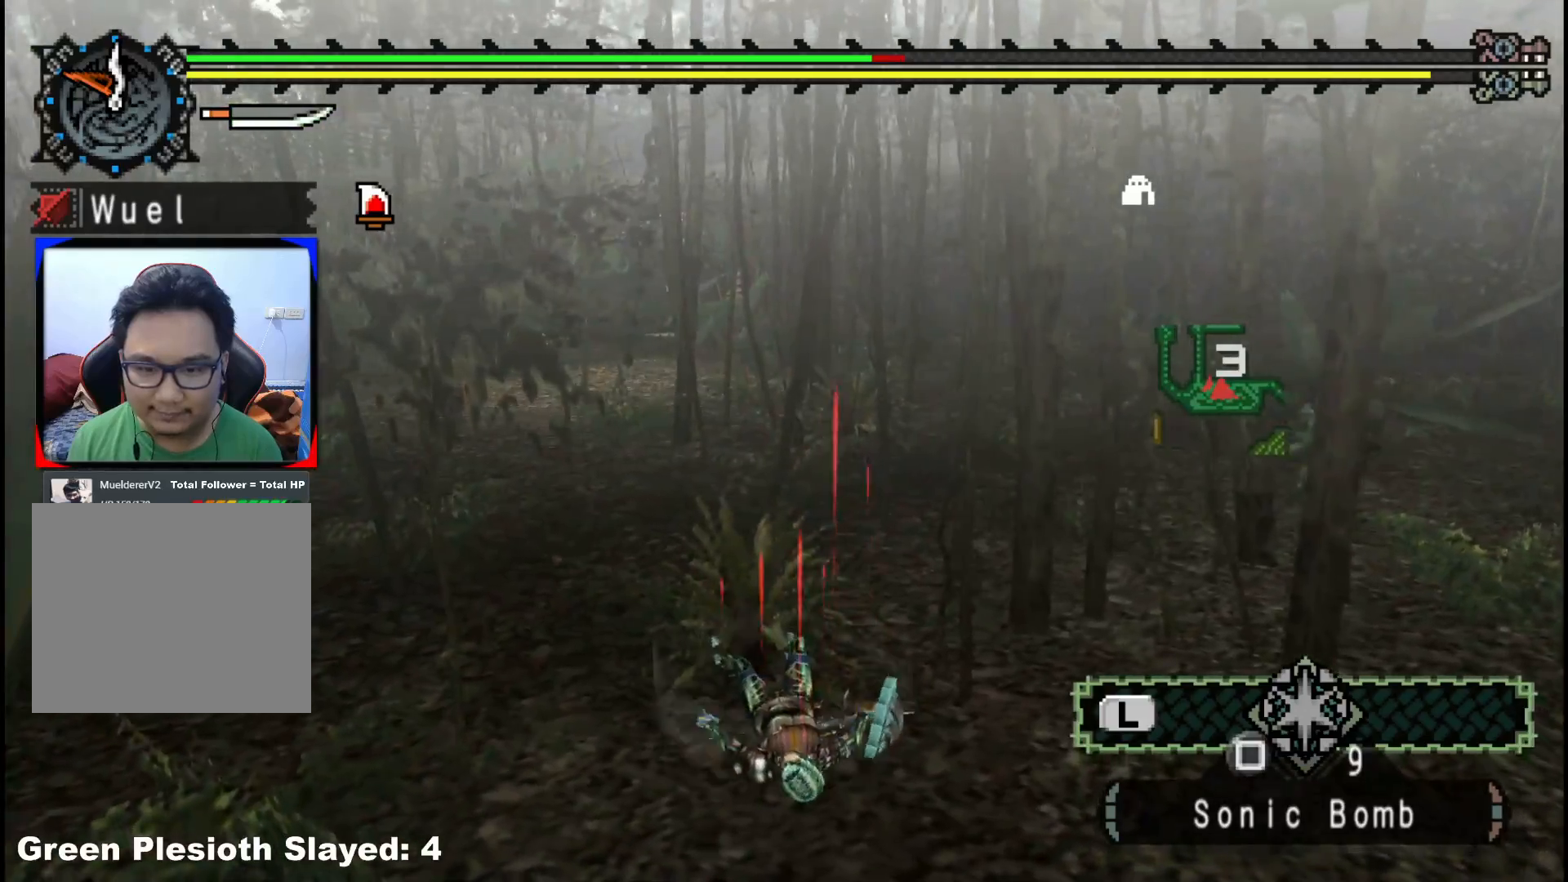
{"dt_ms": 500, "buttons": [], "left_stick": "up", "right_stick": "center", "events": [[67, "right_stick", "up-left"], [350, "right_stick", "center"]]}
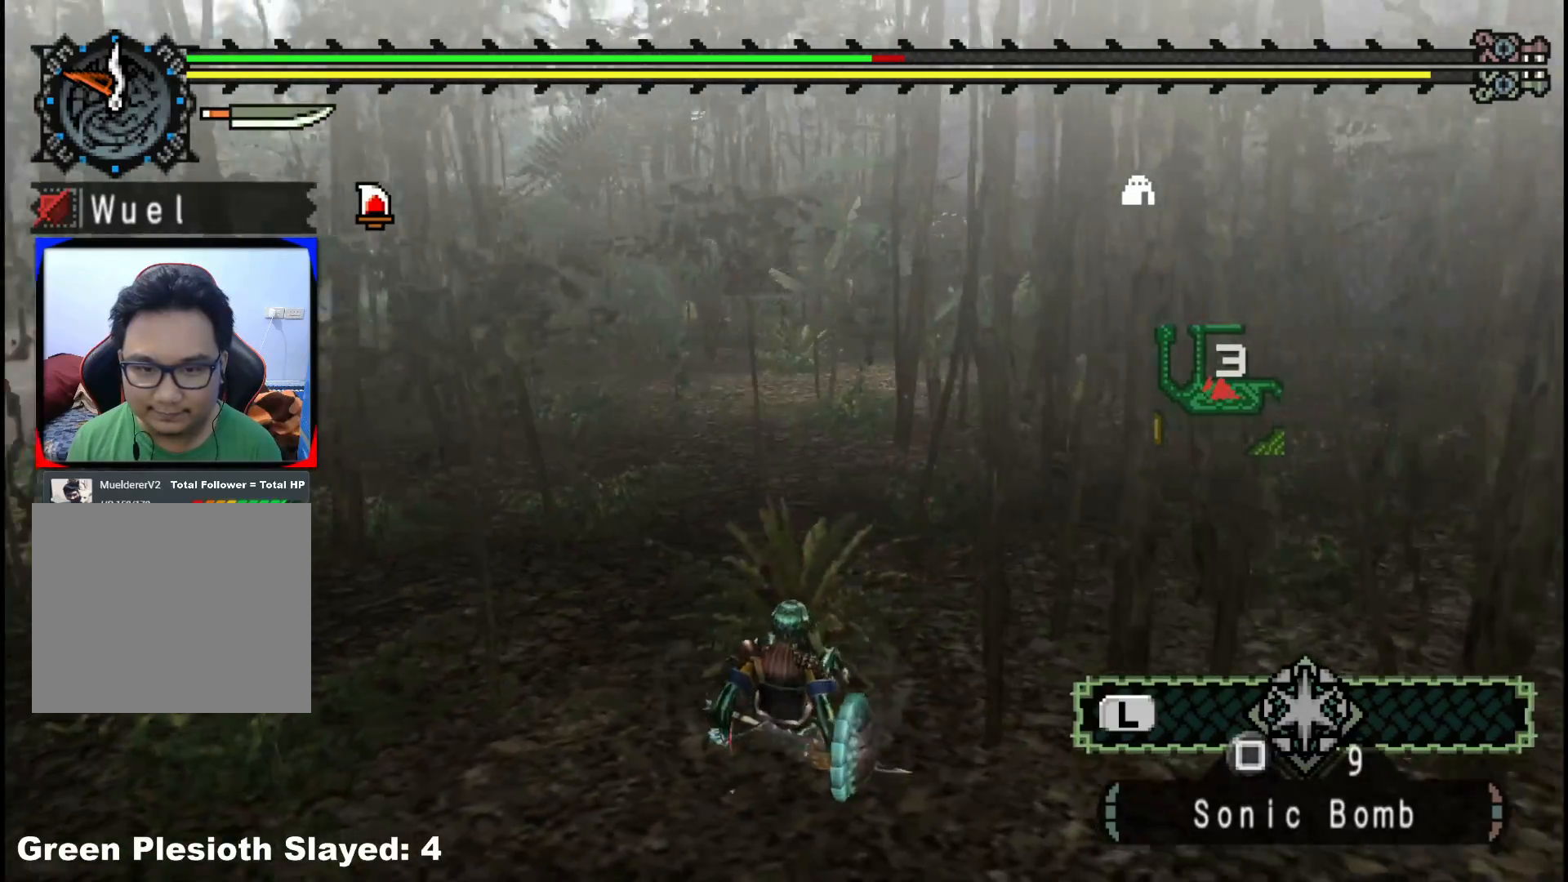
{"dt_ms": 500, "buttons": [], "left_stick": "up", "right_stick": "center"}
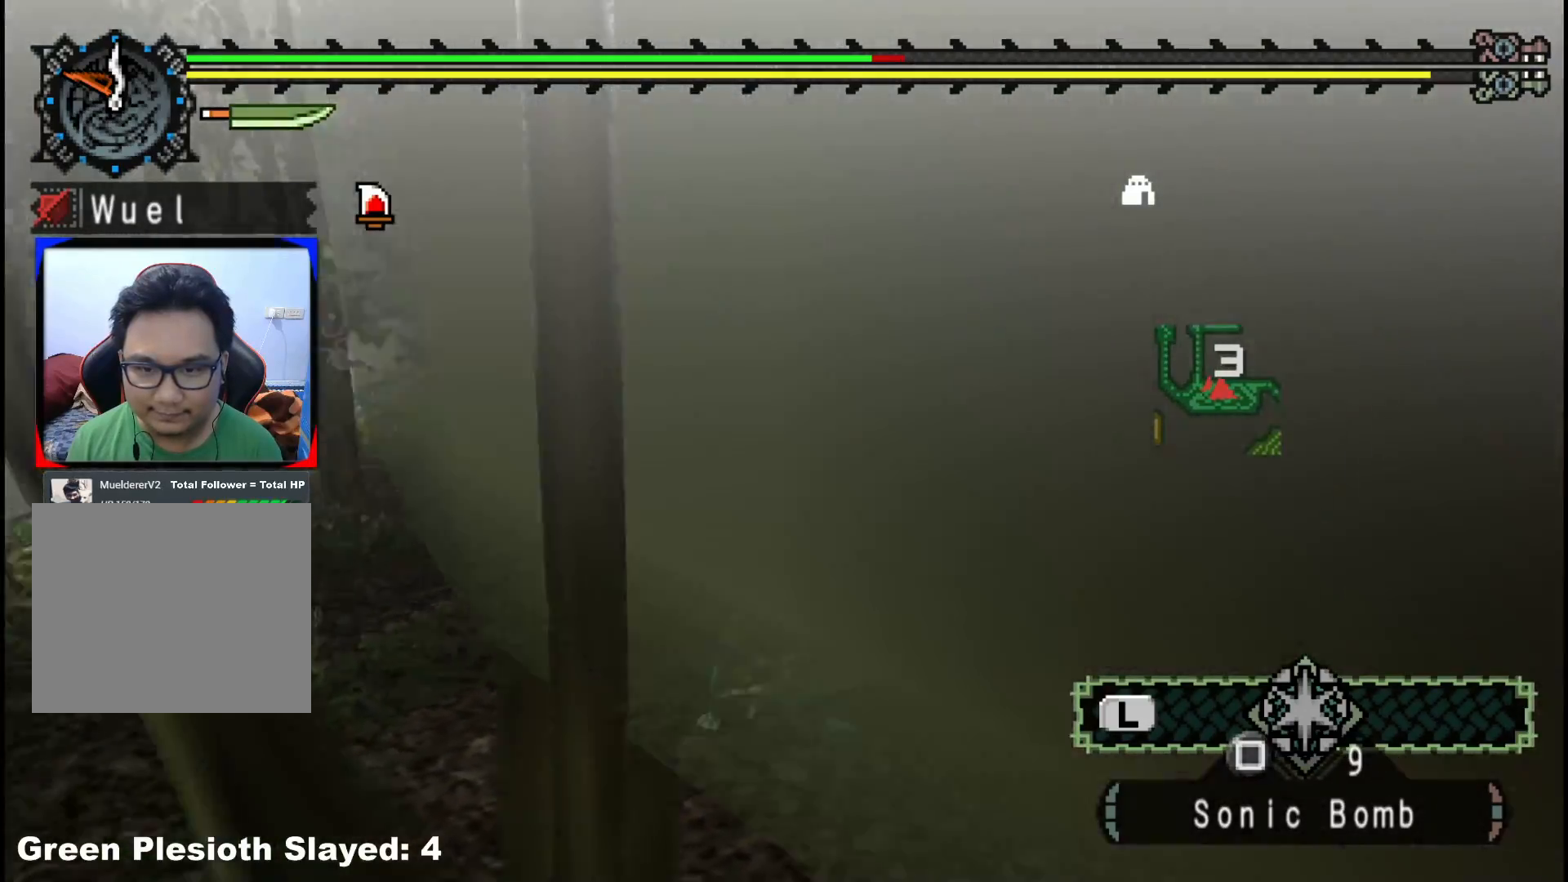
{"dt_ms": 500, "buttons": [], "left_stick": "up", "right_stick": "center"}
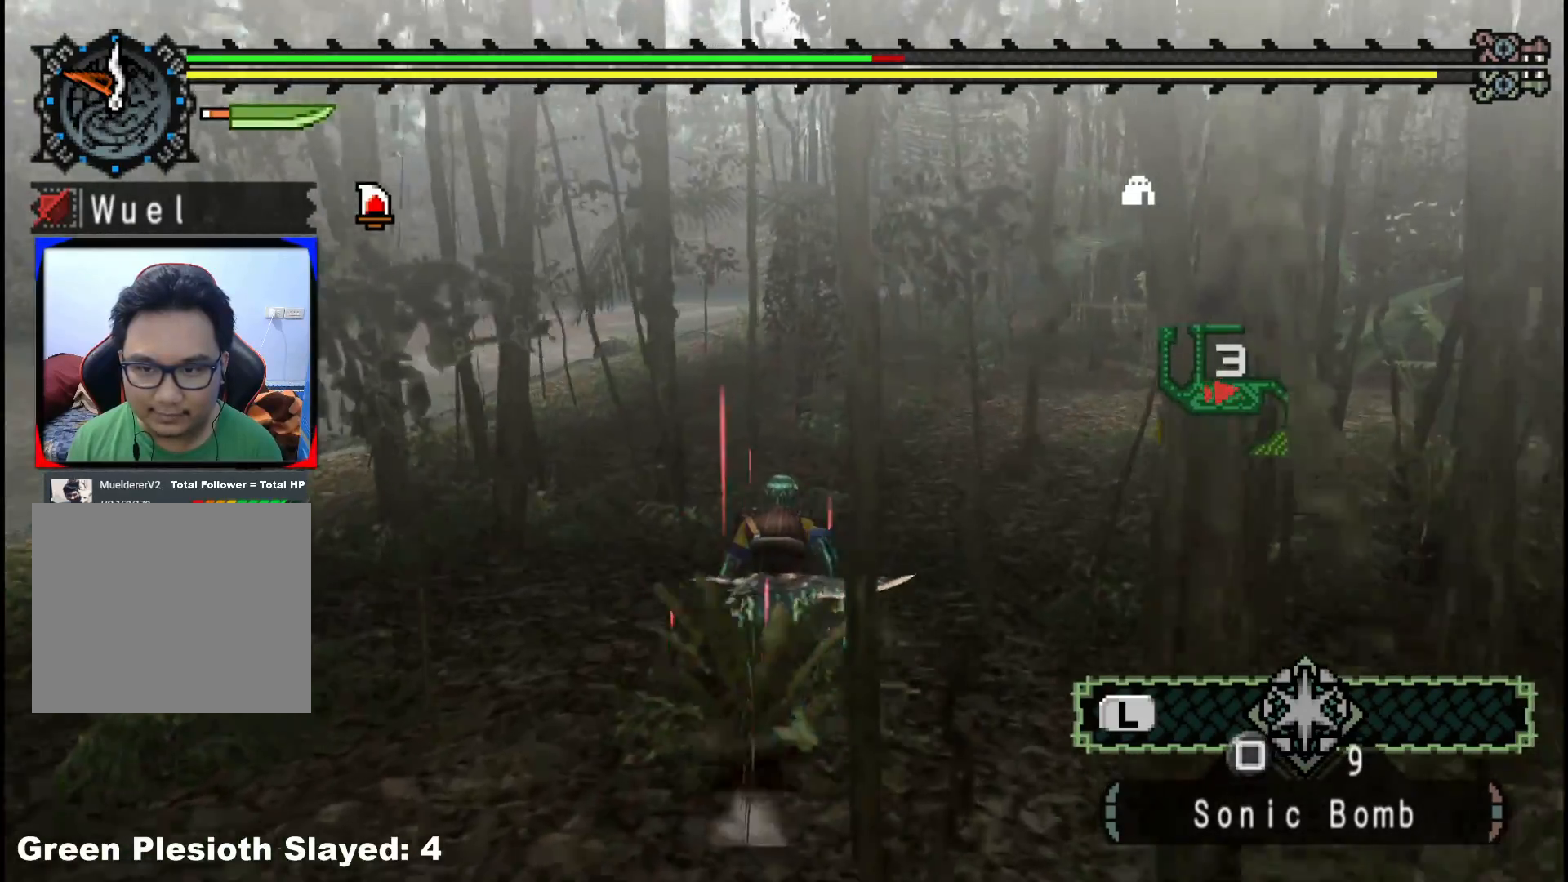
{"dt_ms": 500, "buttons": [], "left_stick": "up", "right_stick": "center"}
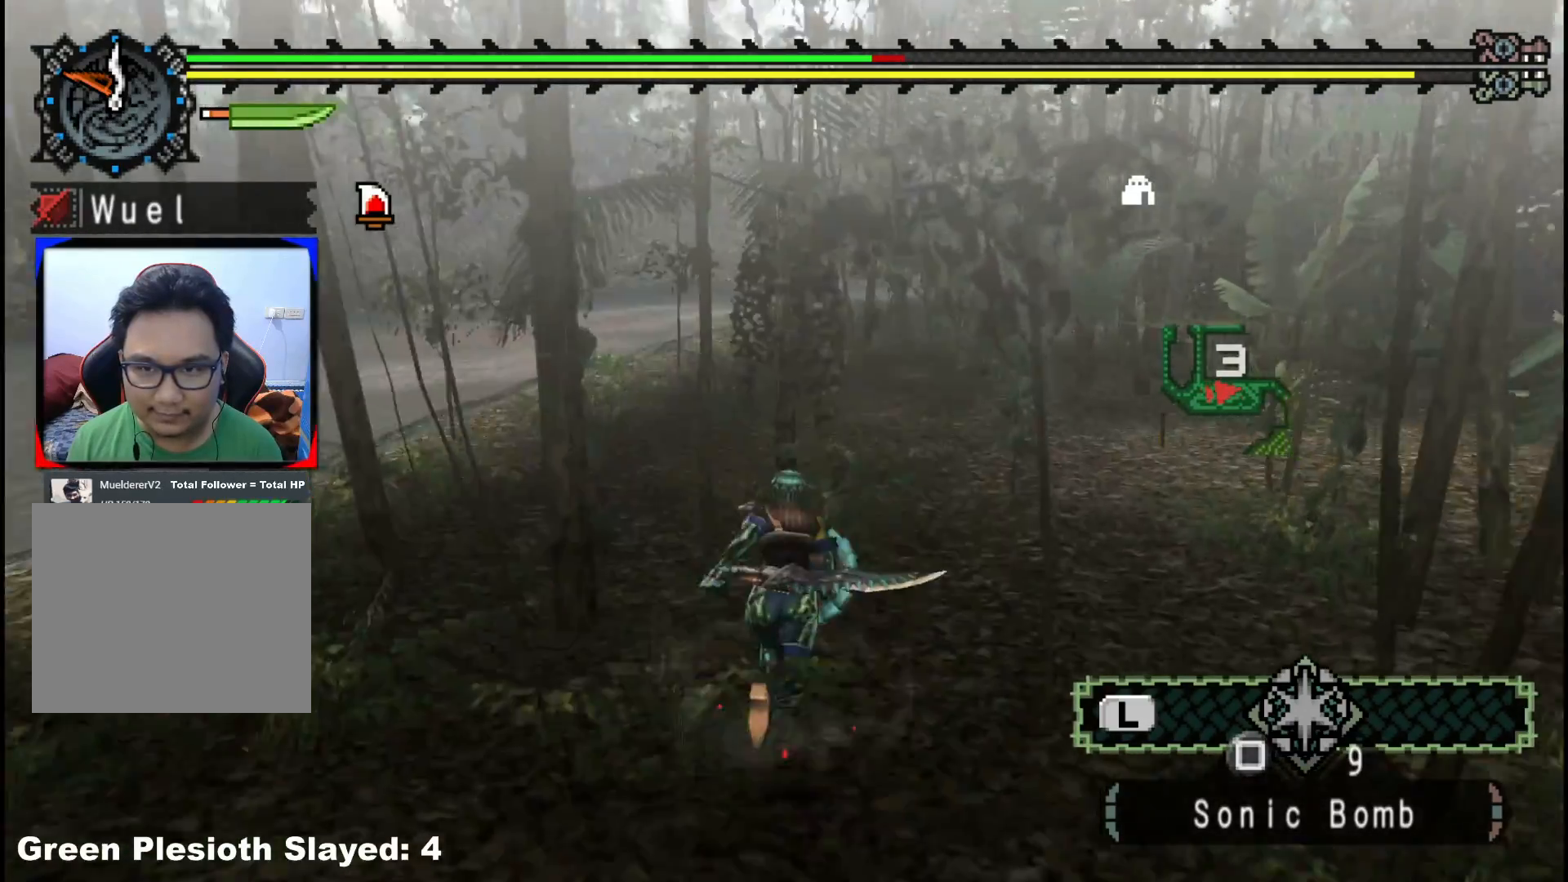
{"dt_ms": 500, "buttons": [], "left_stick": "up", "right_stick": "center", "events": []}
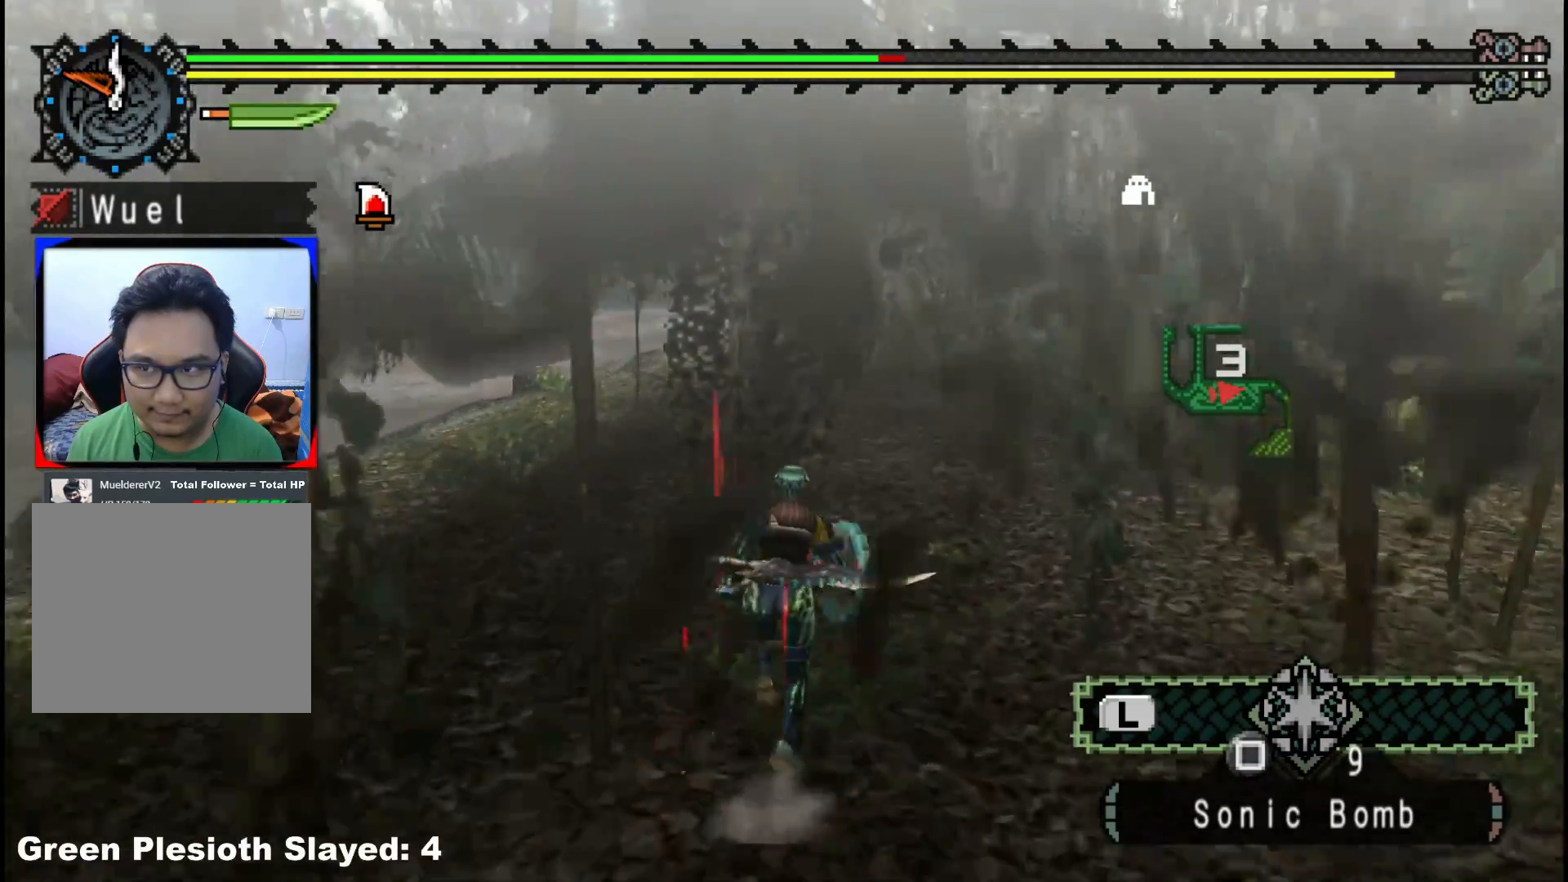
{"dt_ms": 500, "buttons": [], "left_stick": "up", "right_stick": "center", "events": []}
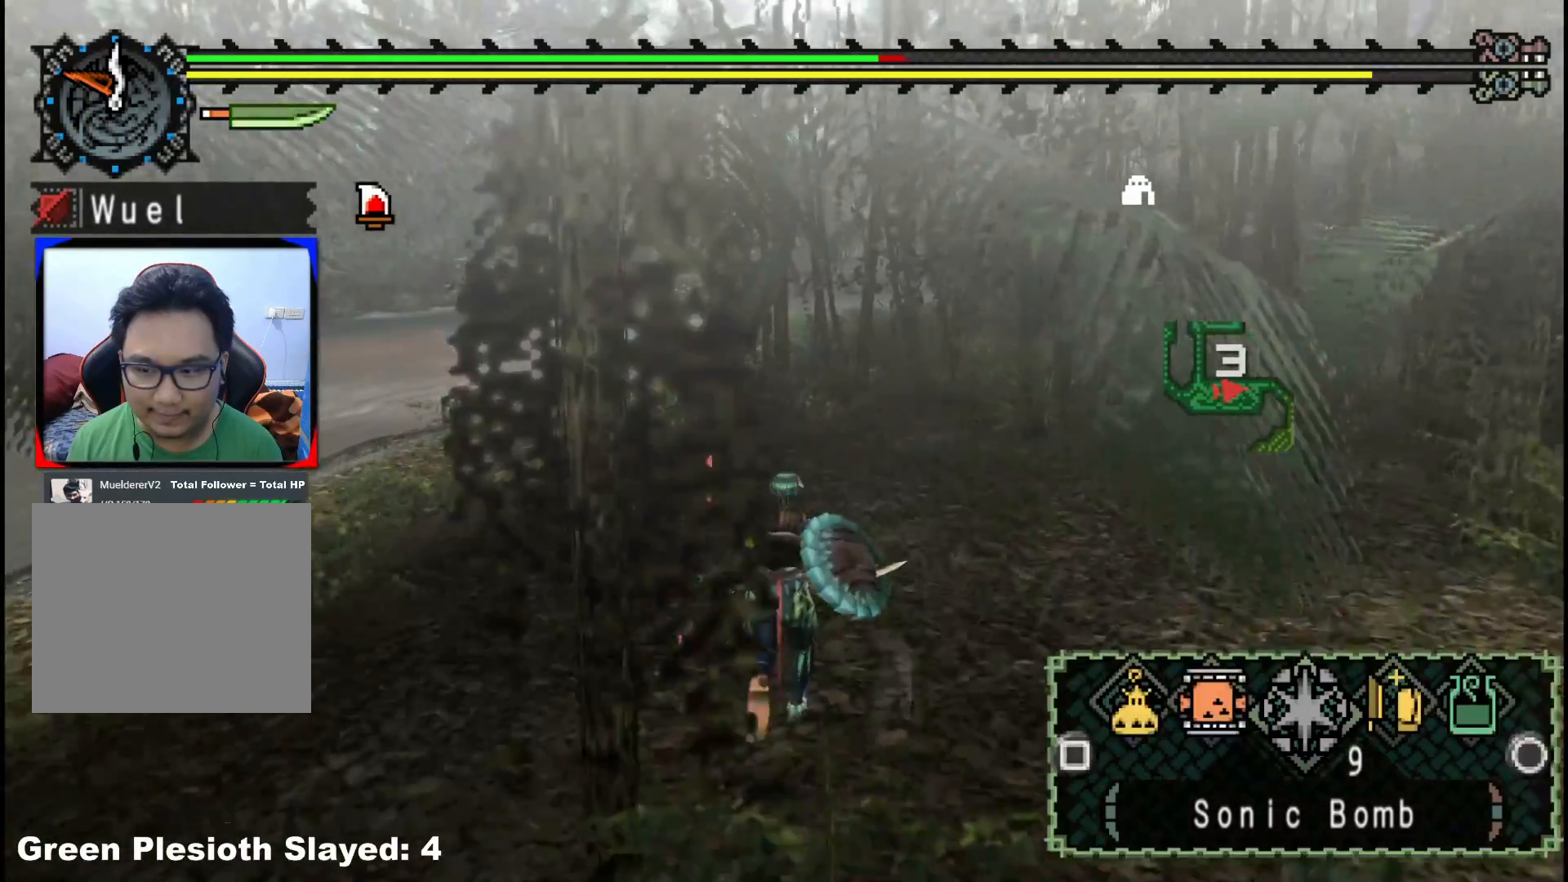
{"dt_ms": 500, "buttons": [], "left_stick": "up", "right_stick": "center"}
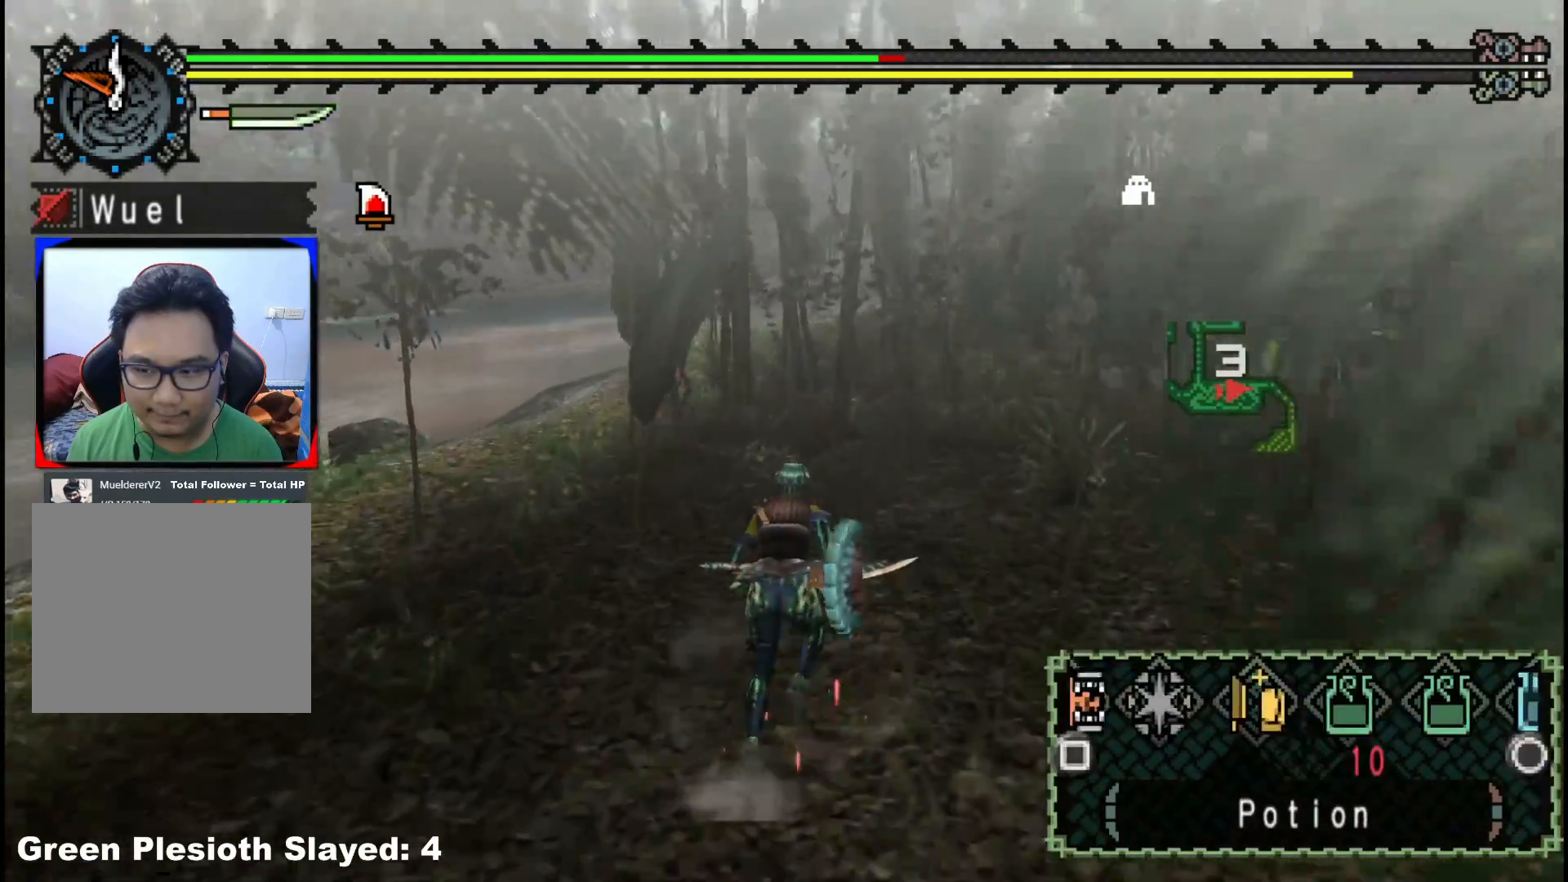
{"dt_ms": 500, "buttons": [], "left_stick": "up", "right_stick": "center"}
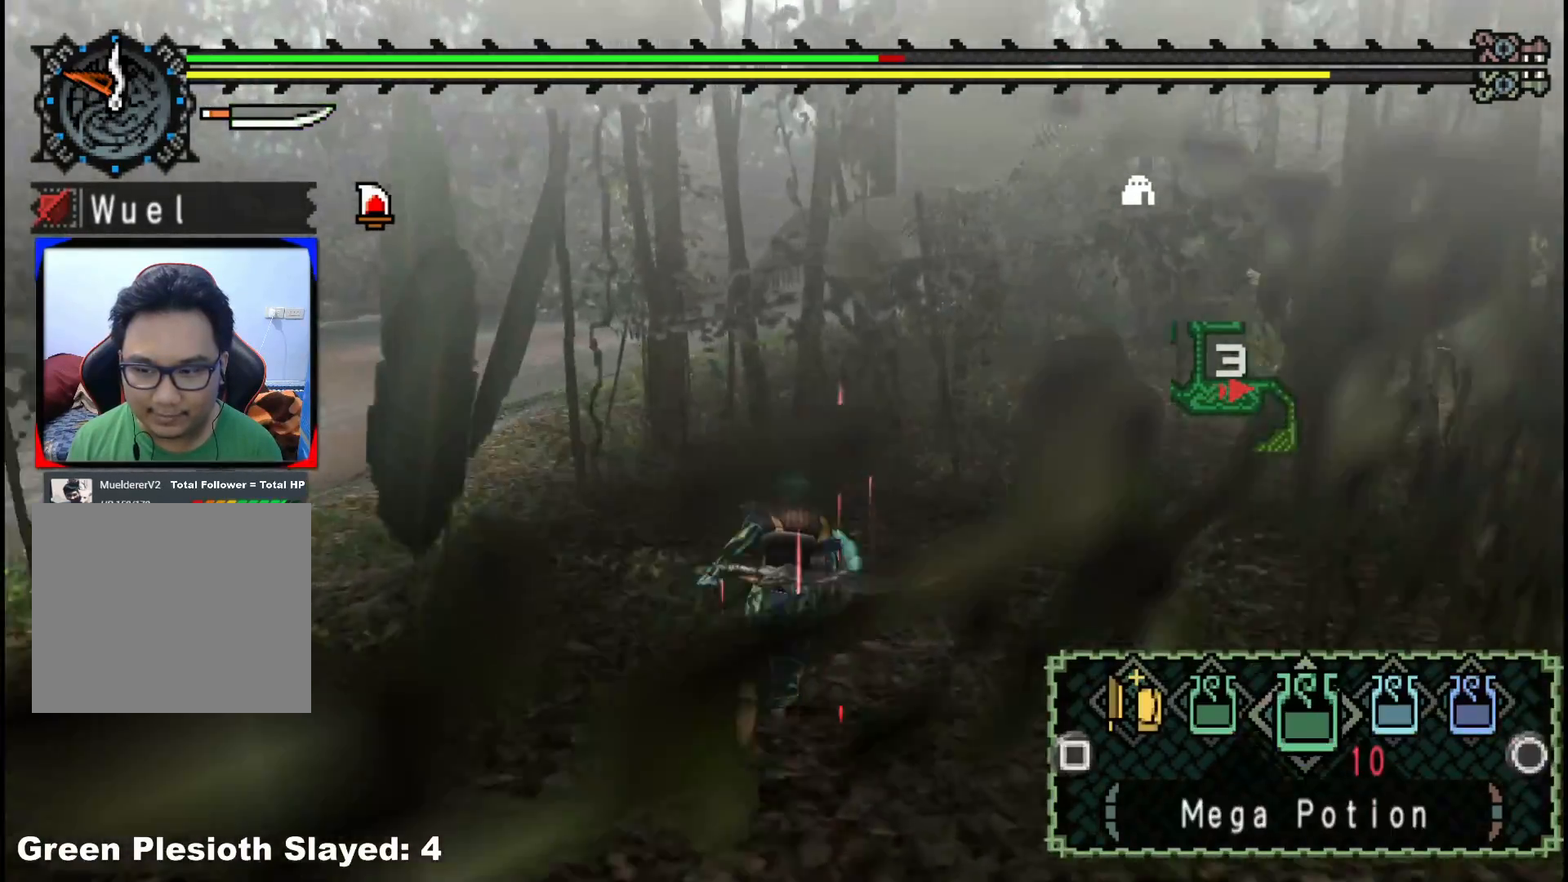
{"dt_ms": 1000, "buttons": [], "left_stick": "up", "right_stick": "center"}
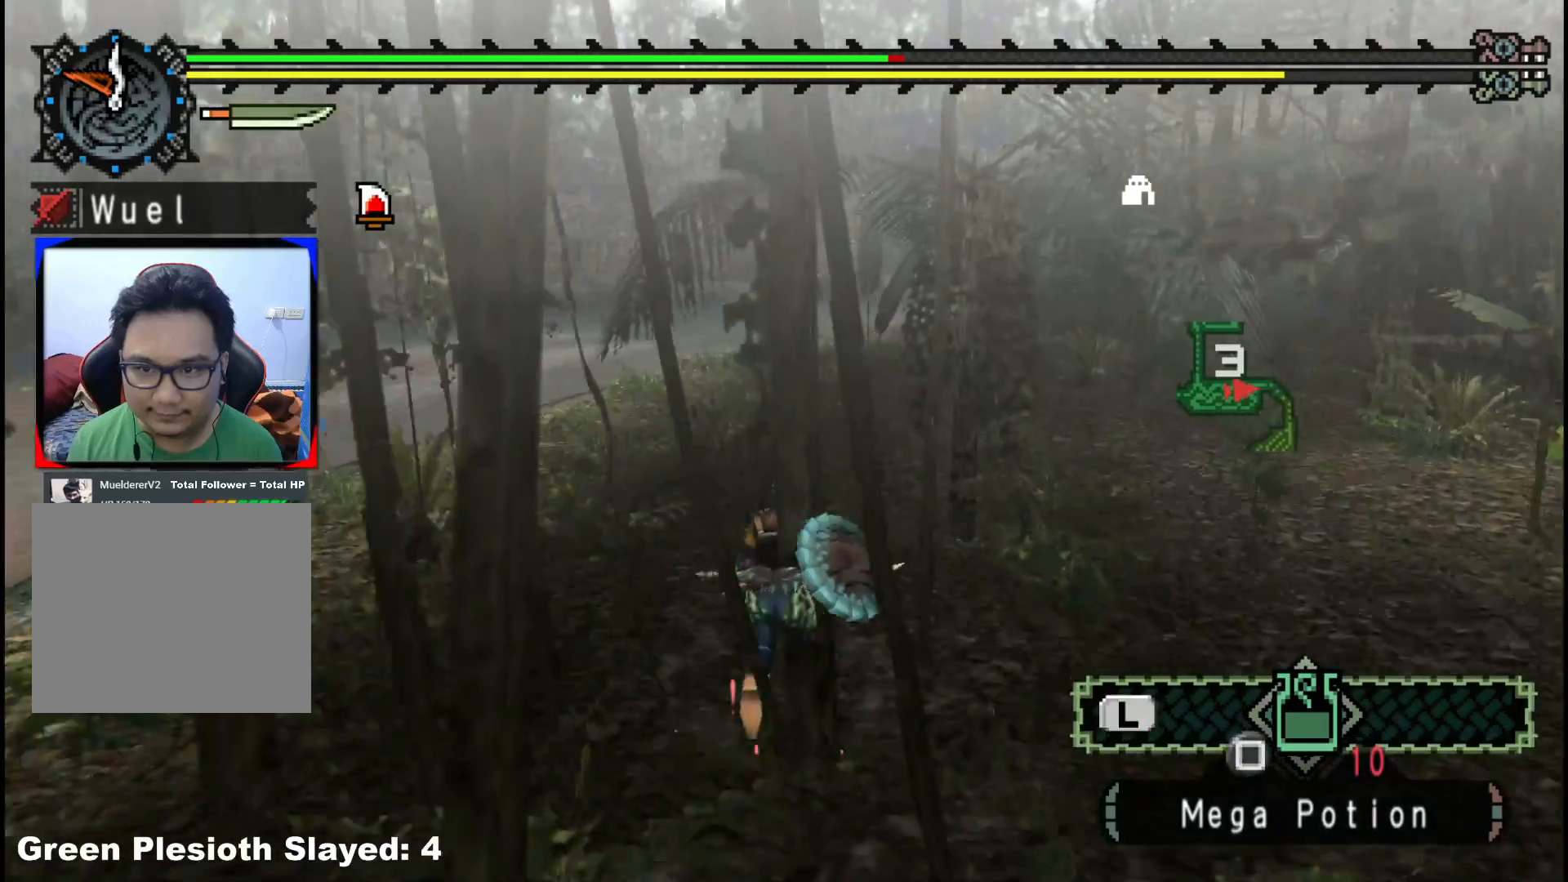
{"dt_ms": 500, "buttons": [], "left_stick": "up", "right_stick": "center", "events": []}
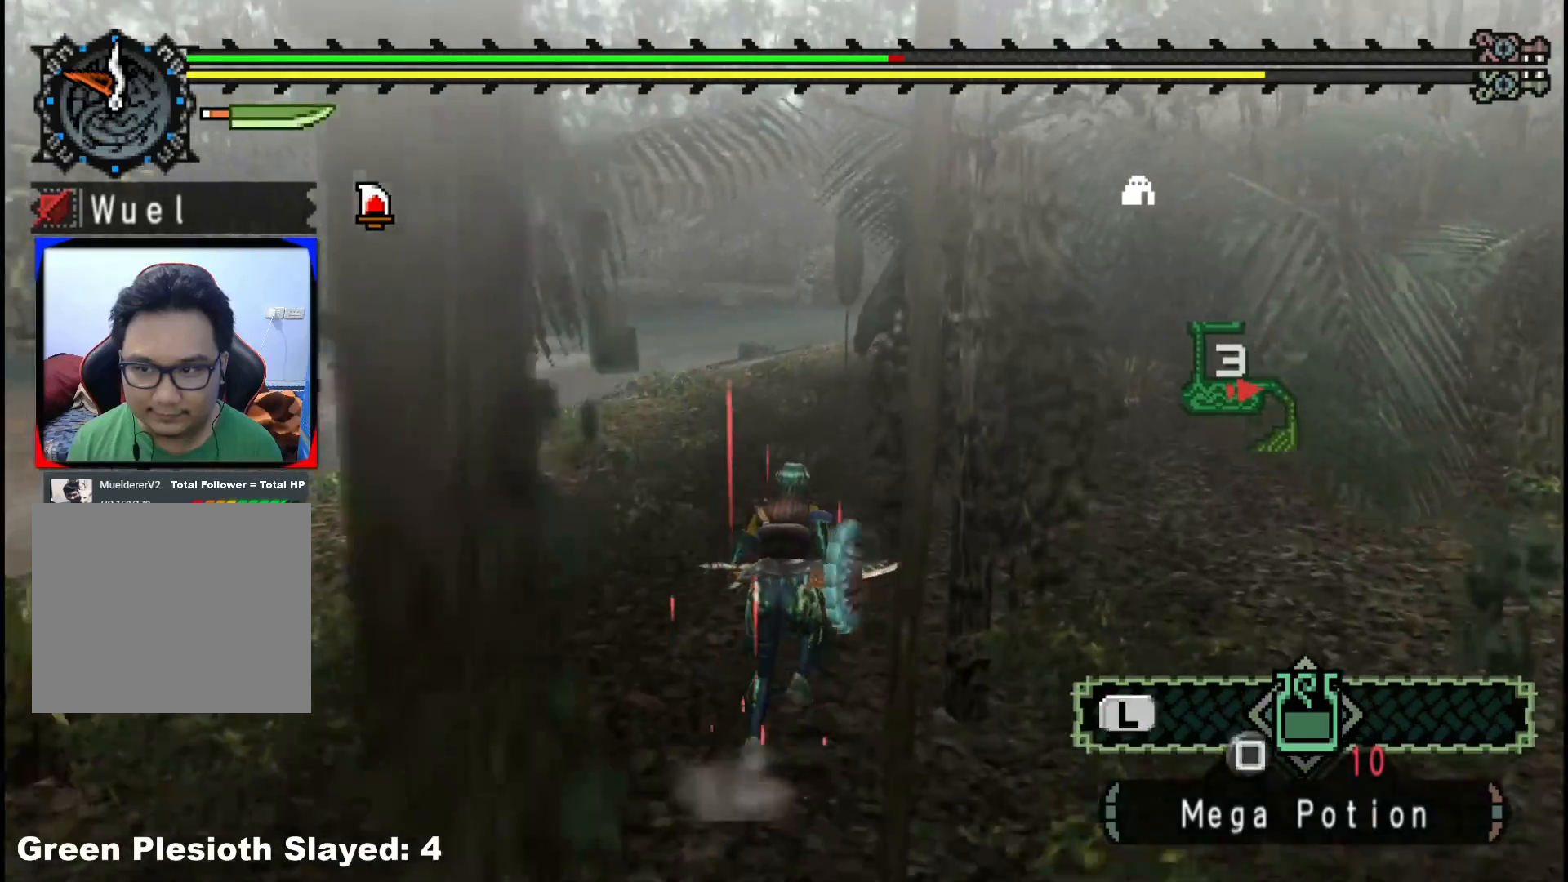
{"dt_ms": 500, "buttons": [], "left_stick": "up", "right_stick": "center", "events": []}
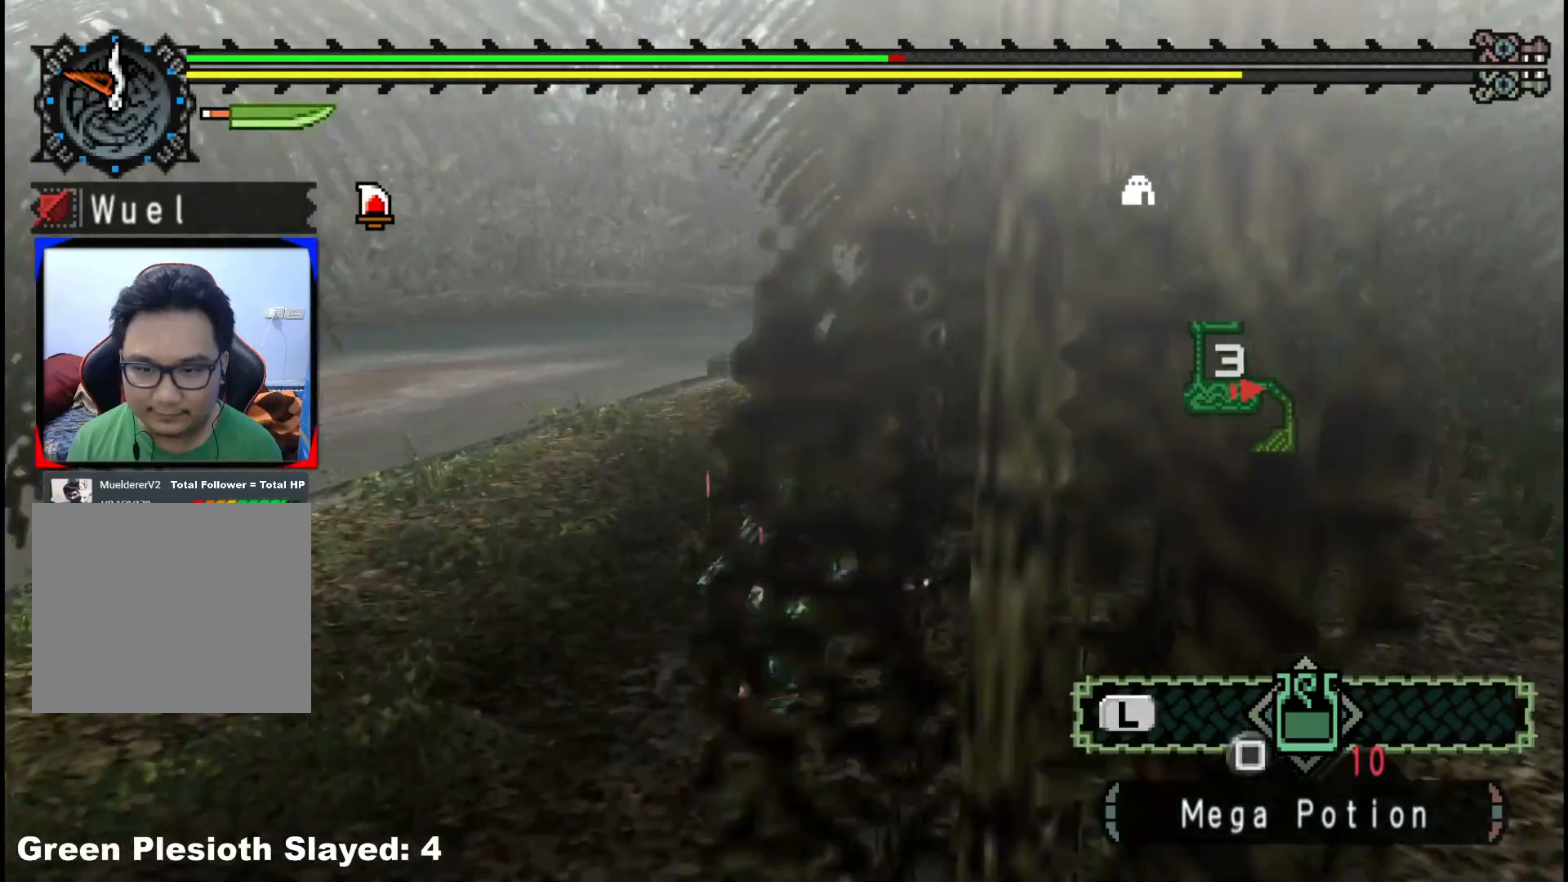
{"dt_ms": 500, "buttons": [], "left_stick": "up", "right_stick": "center", "events": []}
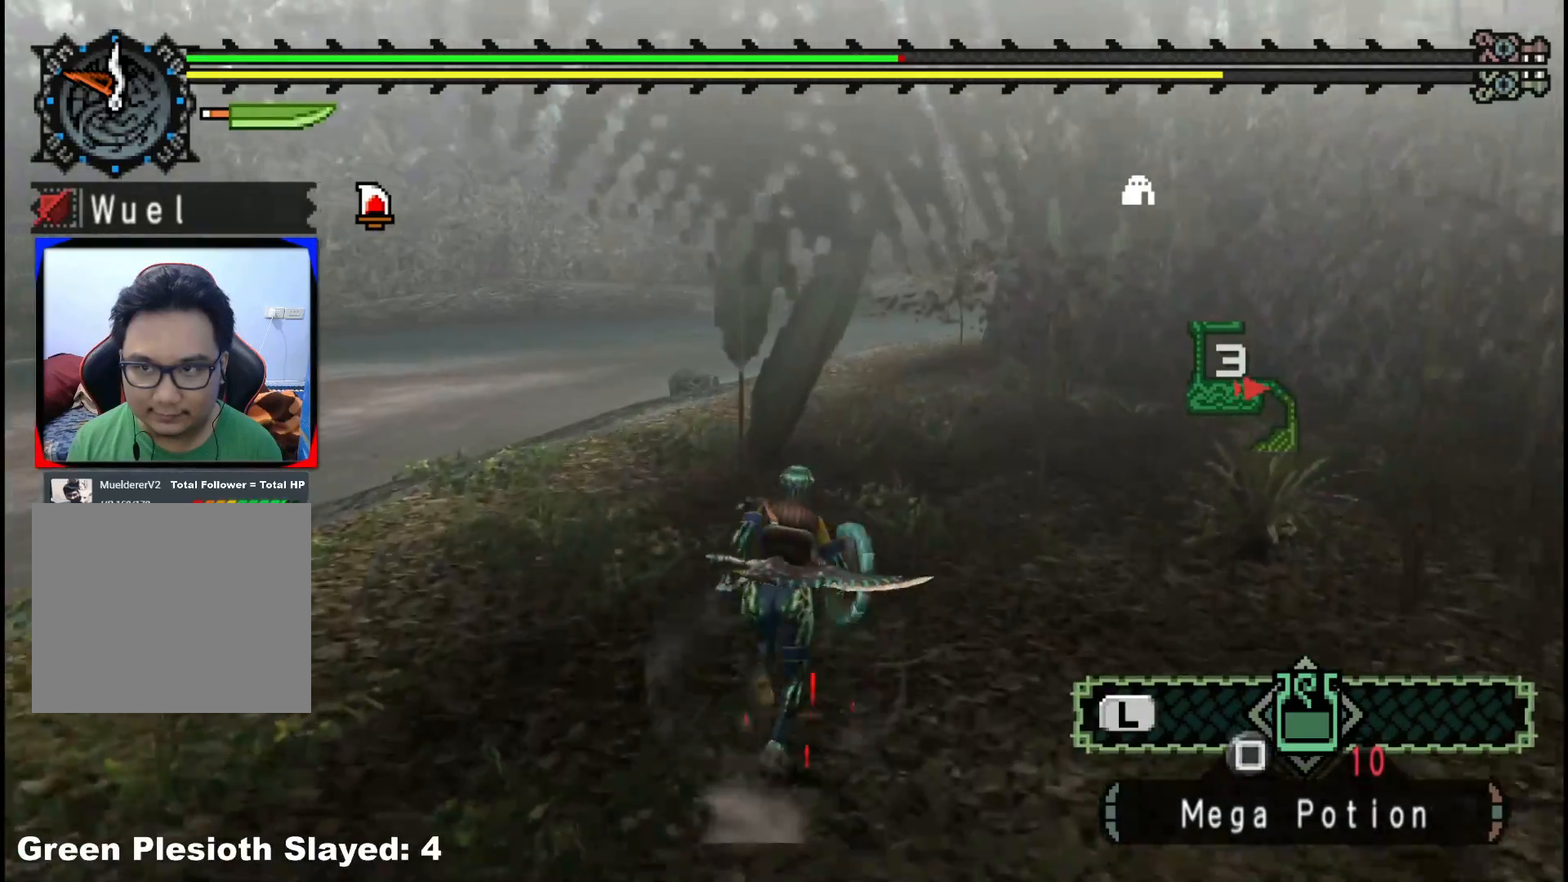
{"dt_ms": 500, "buttons": [], "left_stick": "up", "right_stick": "center", "events": []}
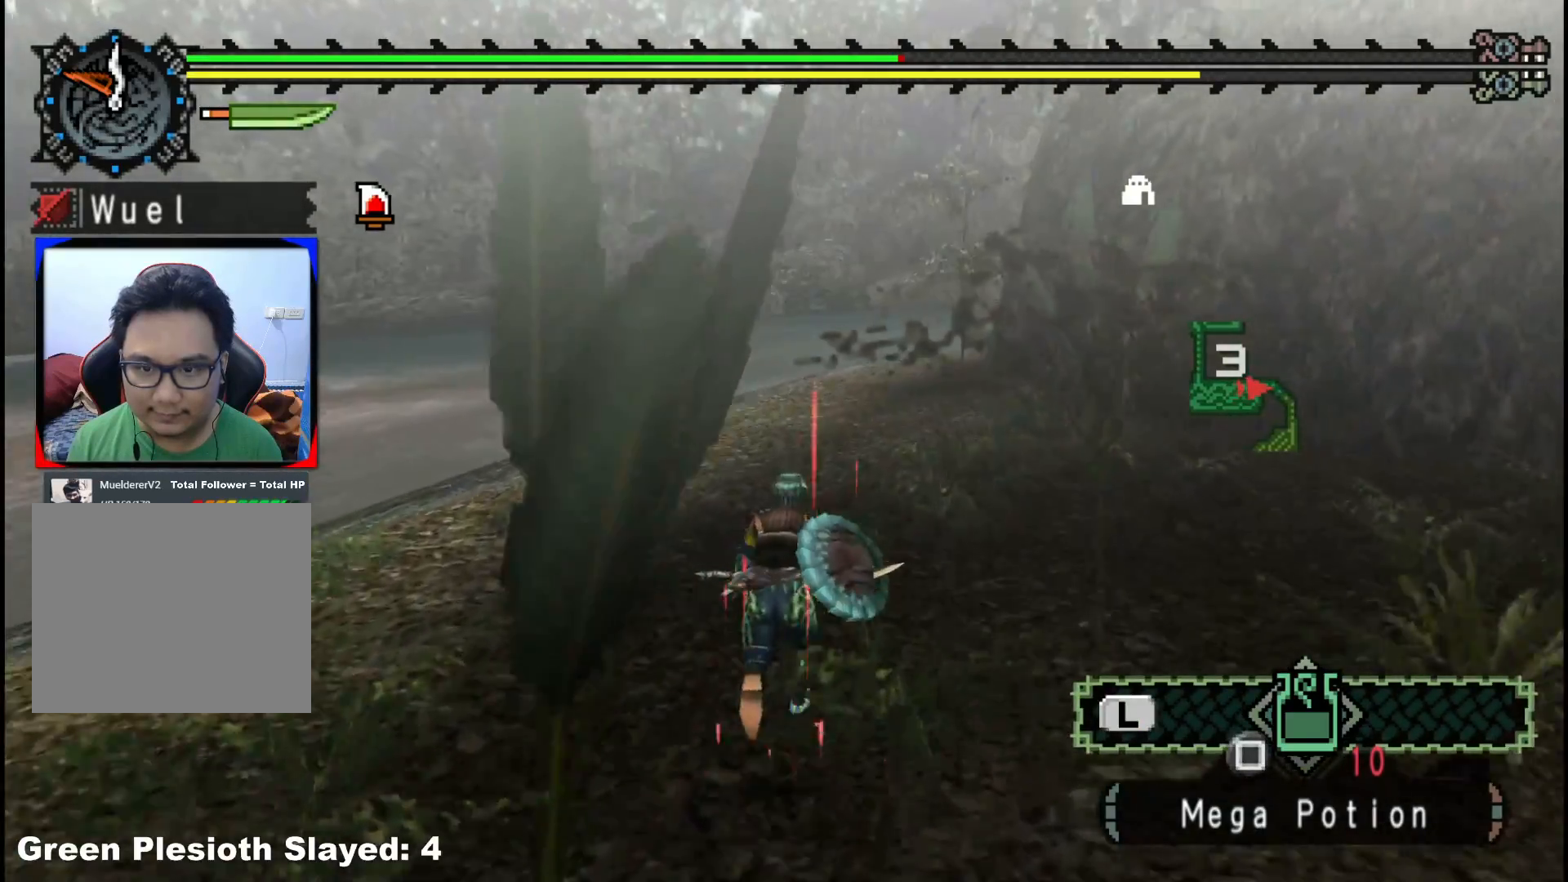
{"dt_ms": 500, "buttons": [], "left_stick": "up", "right_stick": "center", "events": []}
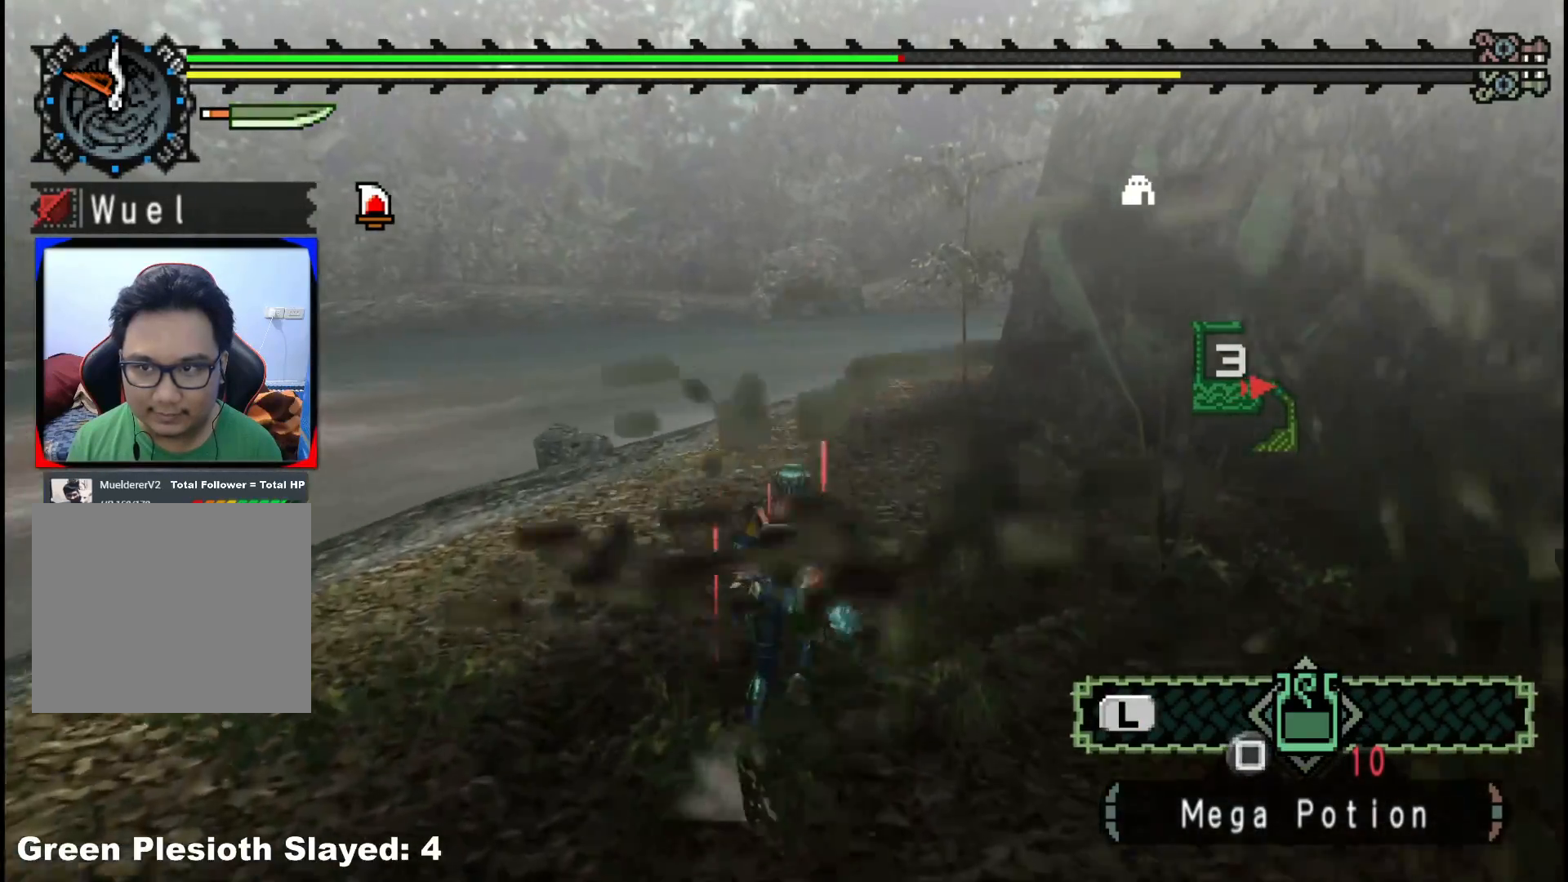
{"dt_ms": 500, "buttons": [], "left_stick": "up", "right_stick": "center", "events": []}